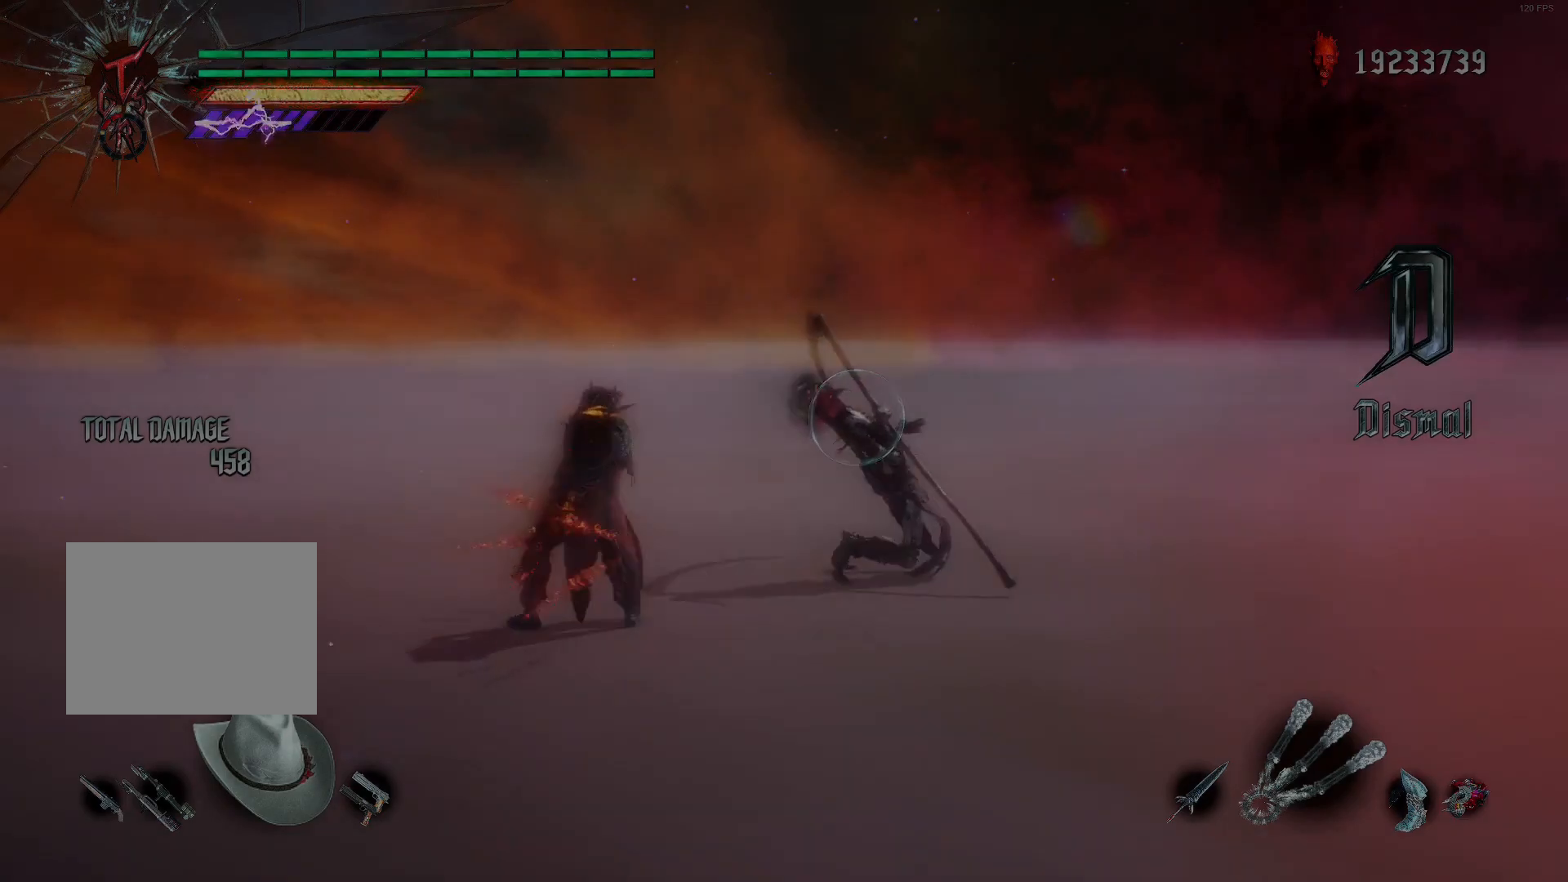
Gameplay with a controller (Xbox layout); each line is a JSON object with the inputs held at the frame after it. "events" lists button and stick changes between this image and that frame as [ms after this image, input, new state], when the widget could be followed in between. Not read: L3 R3 SELECT.
{"buttons": ["L2", "R2"], "left_stick": "center", "right_stick": "center", "events": [[80, "B", "down"], [160, "B", "up"], [320, "left_stick", "center"]]}
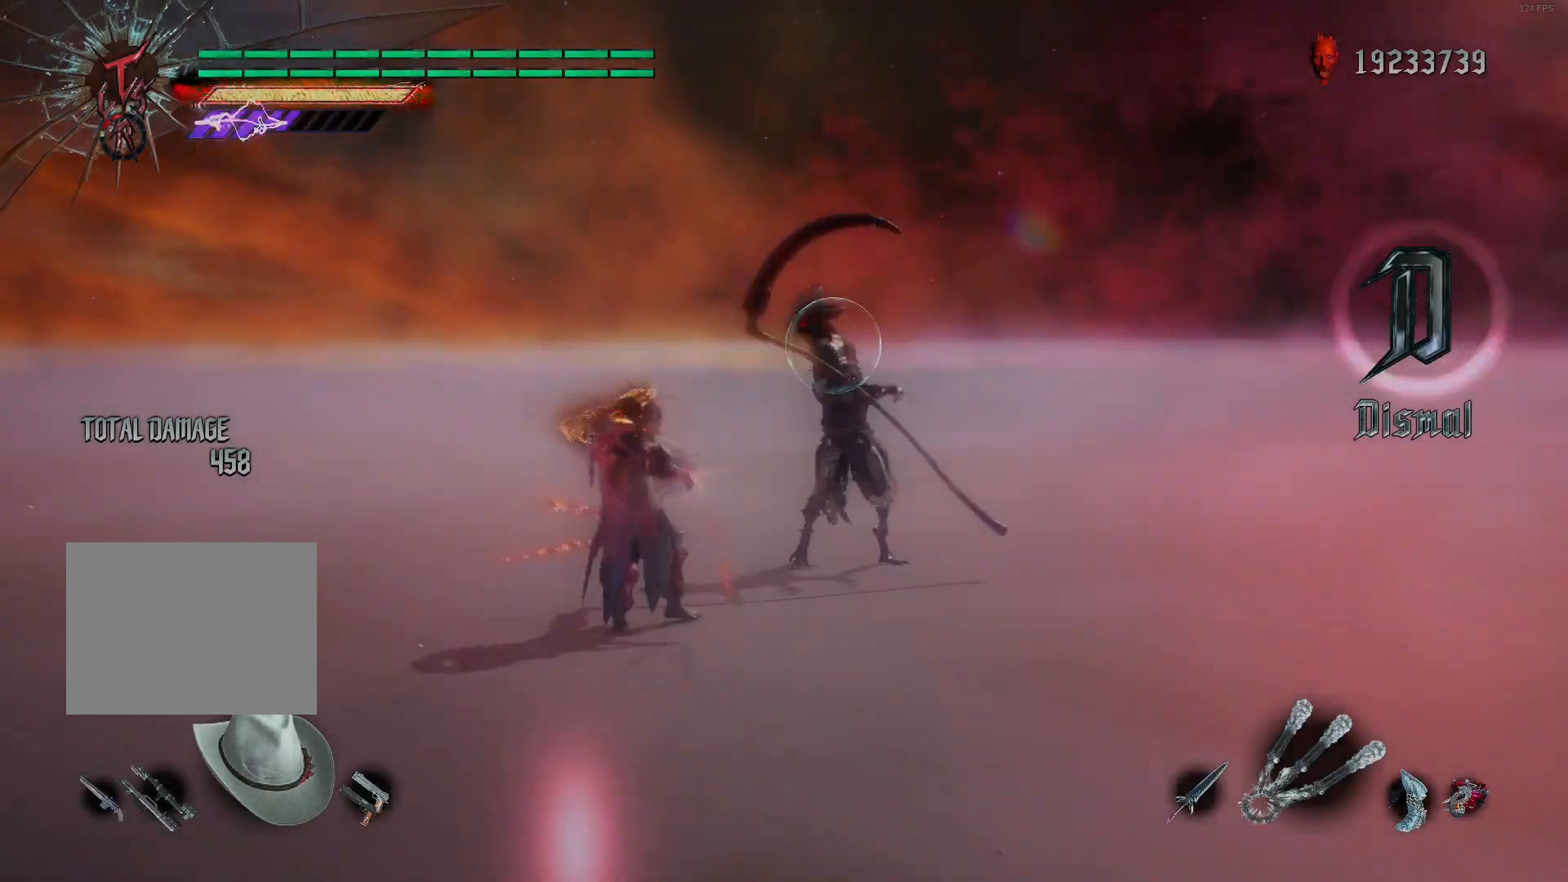
{"buttons": ["B", "L2", "R2"], "left_stick": "up", "right_stick": "center", "events": [[440, "left_stick", "up"], [480, "B", "down"]]}
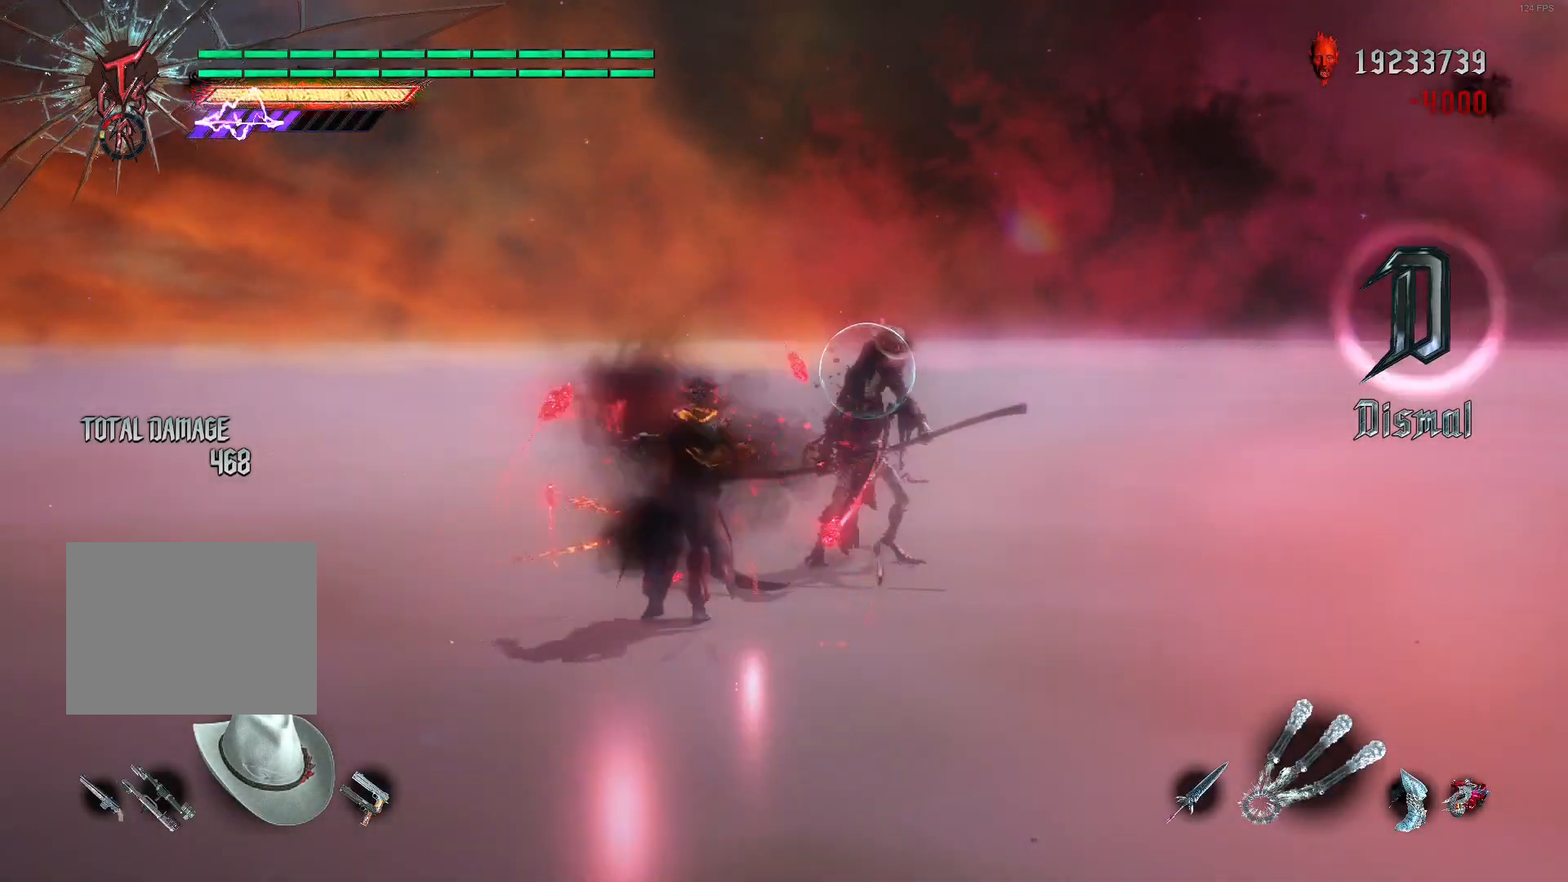
{"buttons": ["L2", "R2"], "left_stick": "center", "right_stick": "center", "events": [[80, "B", "up"], [160, "left_stick", "center"]]}
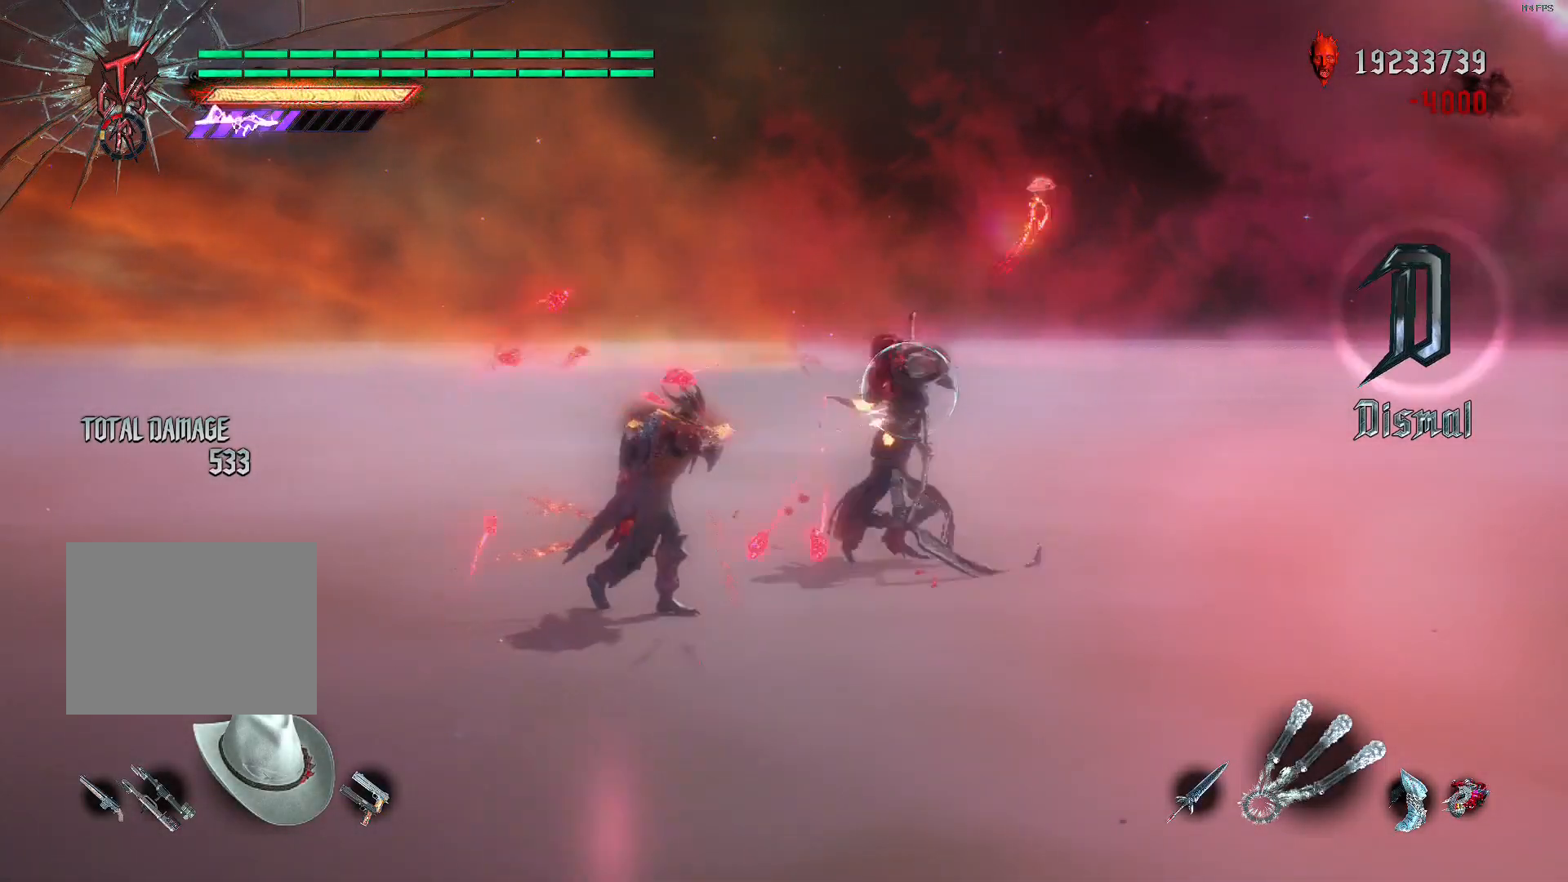
{"buttons": ["X", "L2", "R2"], "left_stick": "center", "right_stick": "center", "events": [[240, "left_stick", "down-left"], [280, "B", "down"], [360, "B", "up"], [440, "X", "down"], [440, "left_stick", "center"]]}
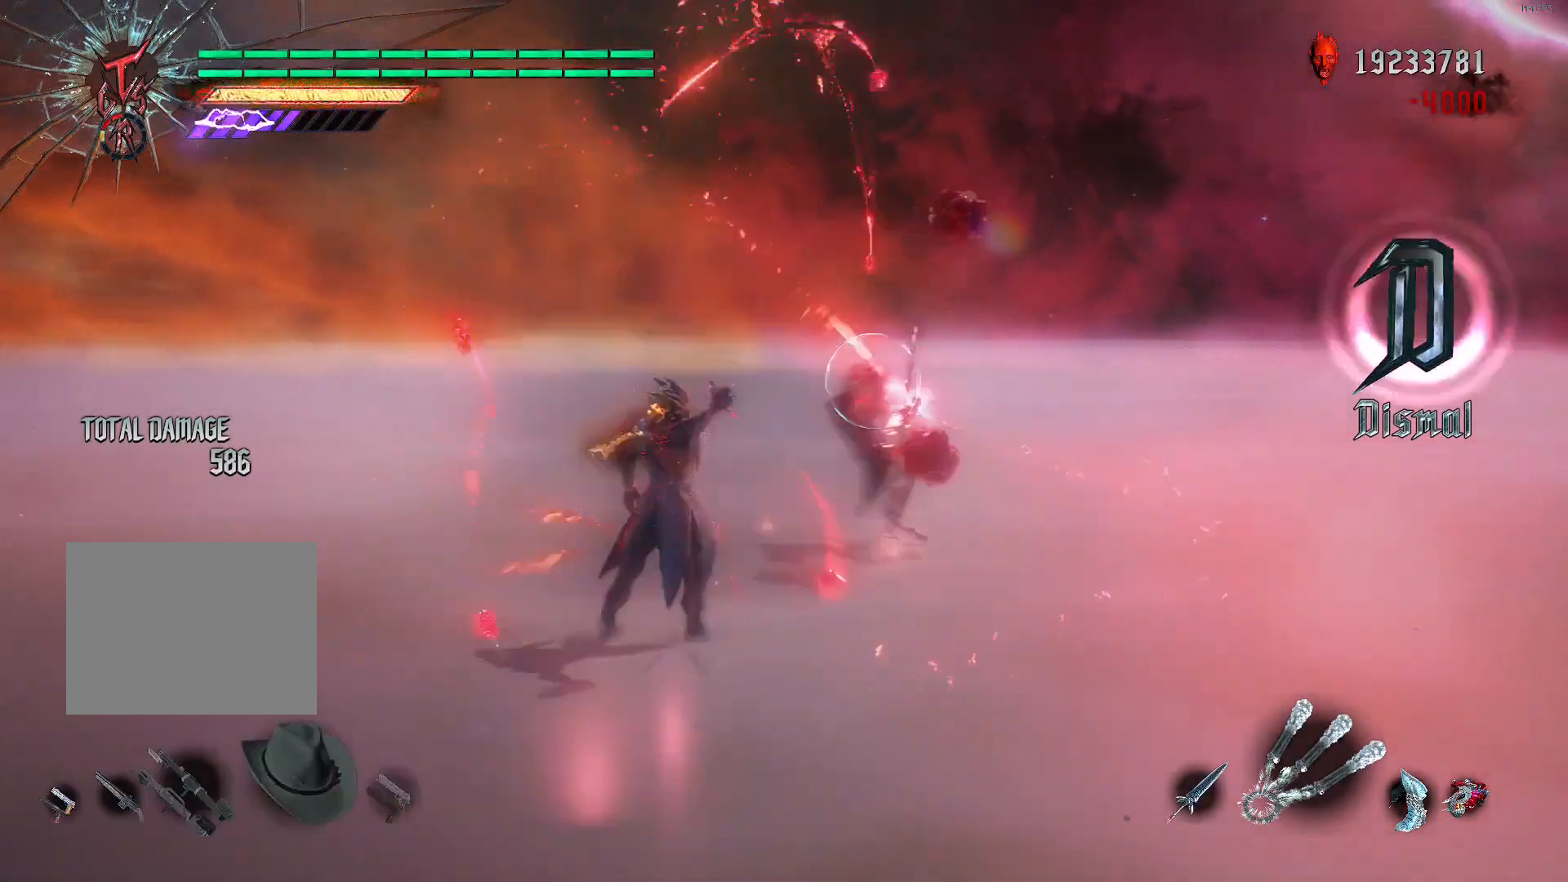
{"buttons": ["L2", "R2"], "left_stick": "center", "right_stick": "down-left", "events": [[80, "X", "up"], [160, "DPAD_UP", "down"], [320, "DPAD_UP", "up"], [480, "right_stick", "down-left"]]}
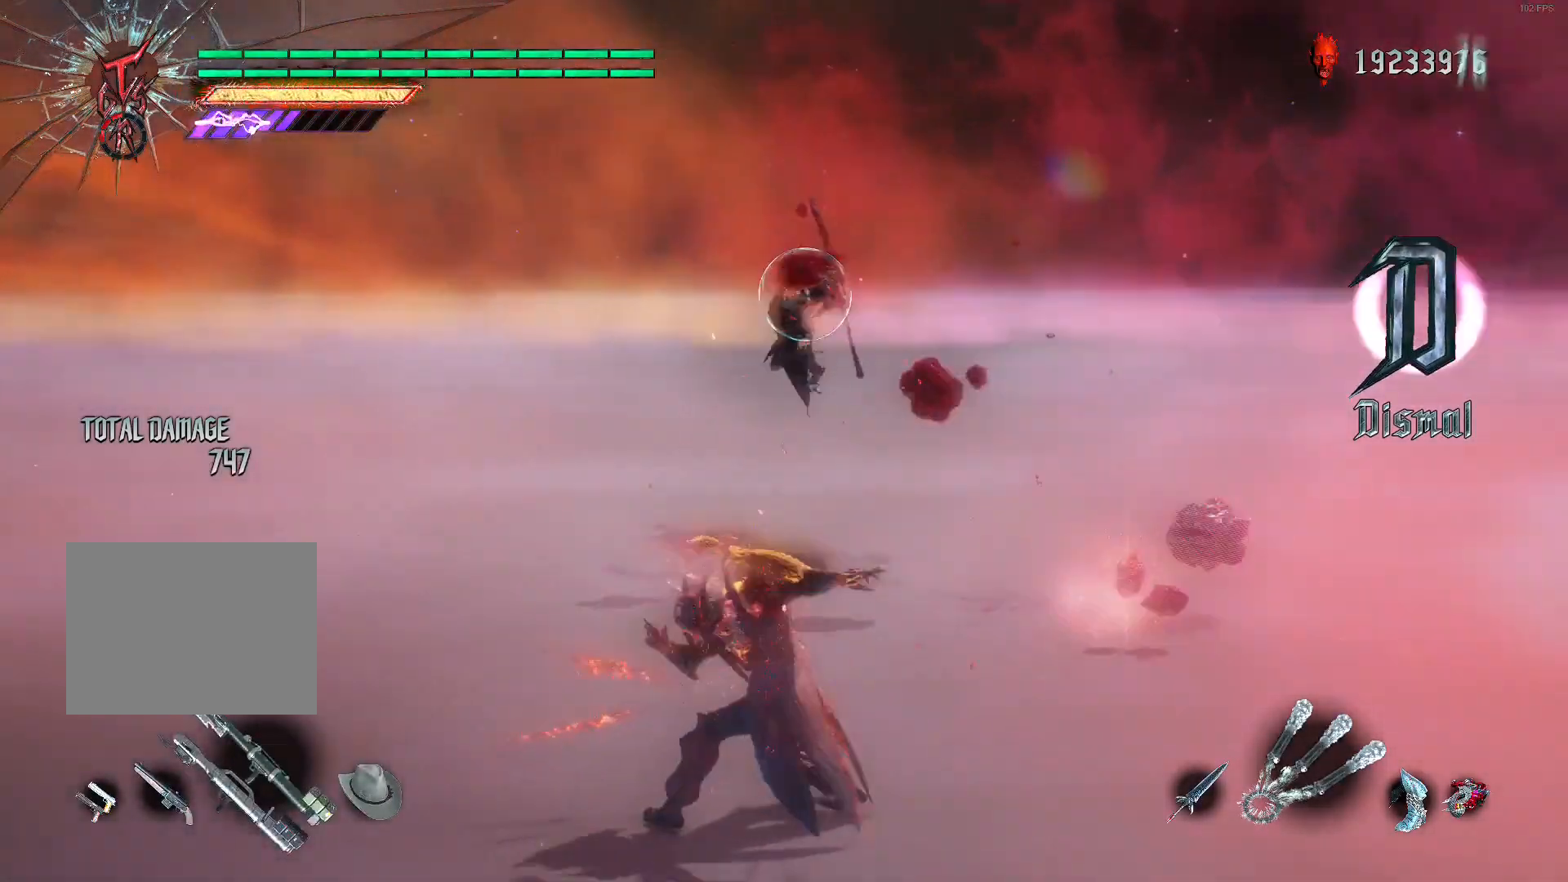
{"buttons": ["L2", "R1", "R2"], "left_stick": "center", "right_stick": "down-left", "events": [[440, "R1", "down"]]}
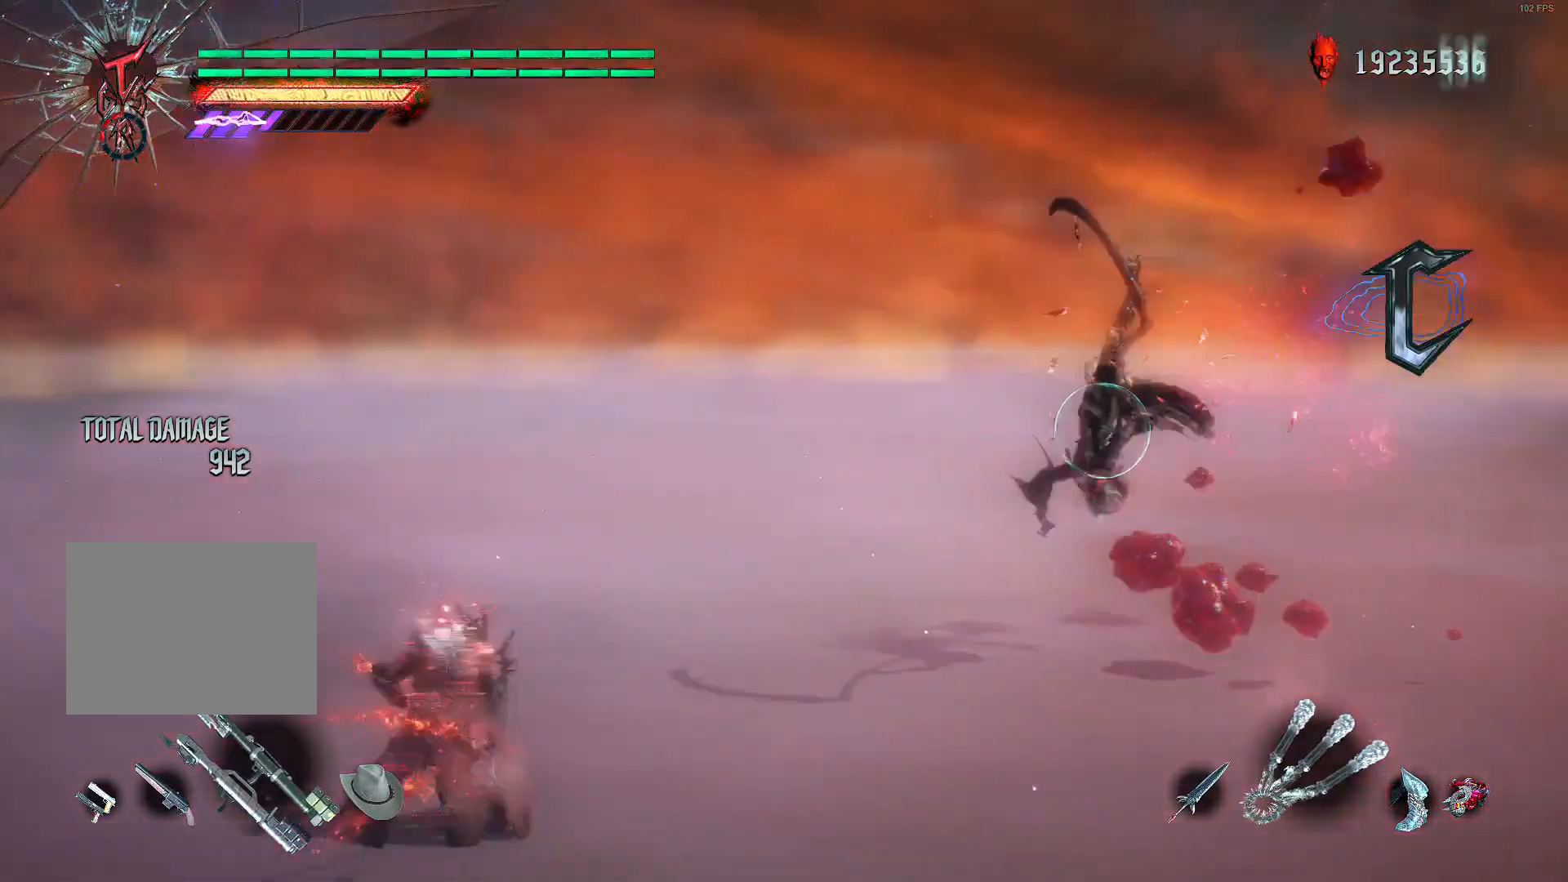
{"buttons": ["L2", "R1"], "left_stick": "center", "right_stick": "center", "events": [[360, "DPAD_LEFT", "down"], [360, "R1", "up"], [400, "right_stick", "center"], [440, "R2", "up"], [480, "DPAD_LEFT", "up"], [480, "R1", "down"]]}
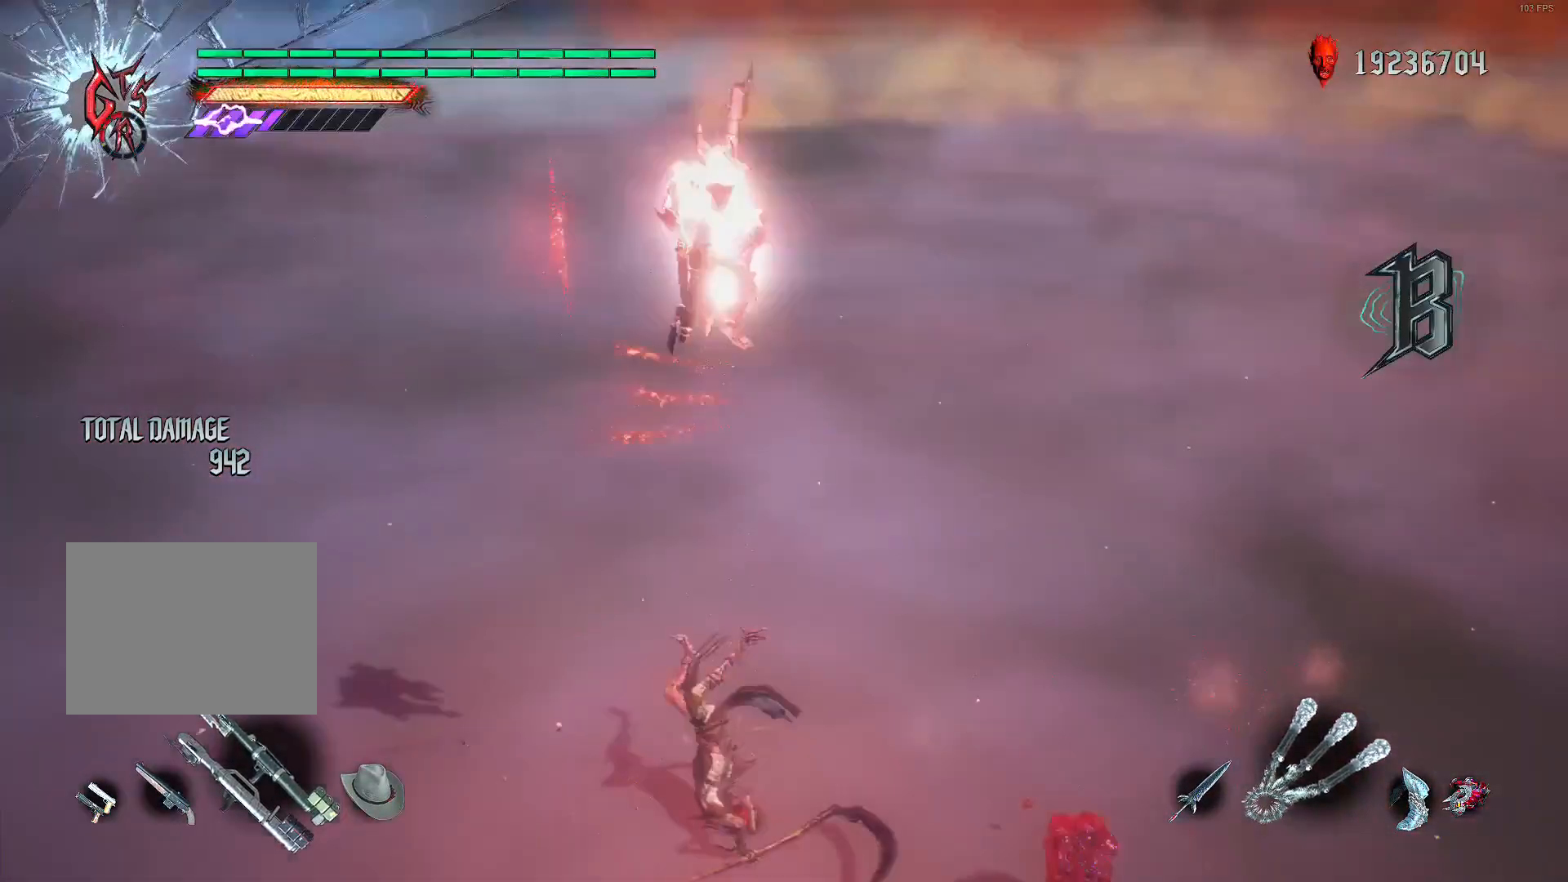
{"buttons": ["L2", "R1"], "left_stick": "center", "right_stick": "center", "events": [[80, "R1", "up"], [80, "X", "down"], [200, "X", "up"], [440, "R1", "down"]]}
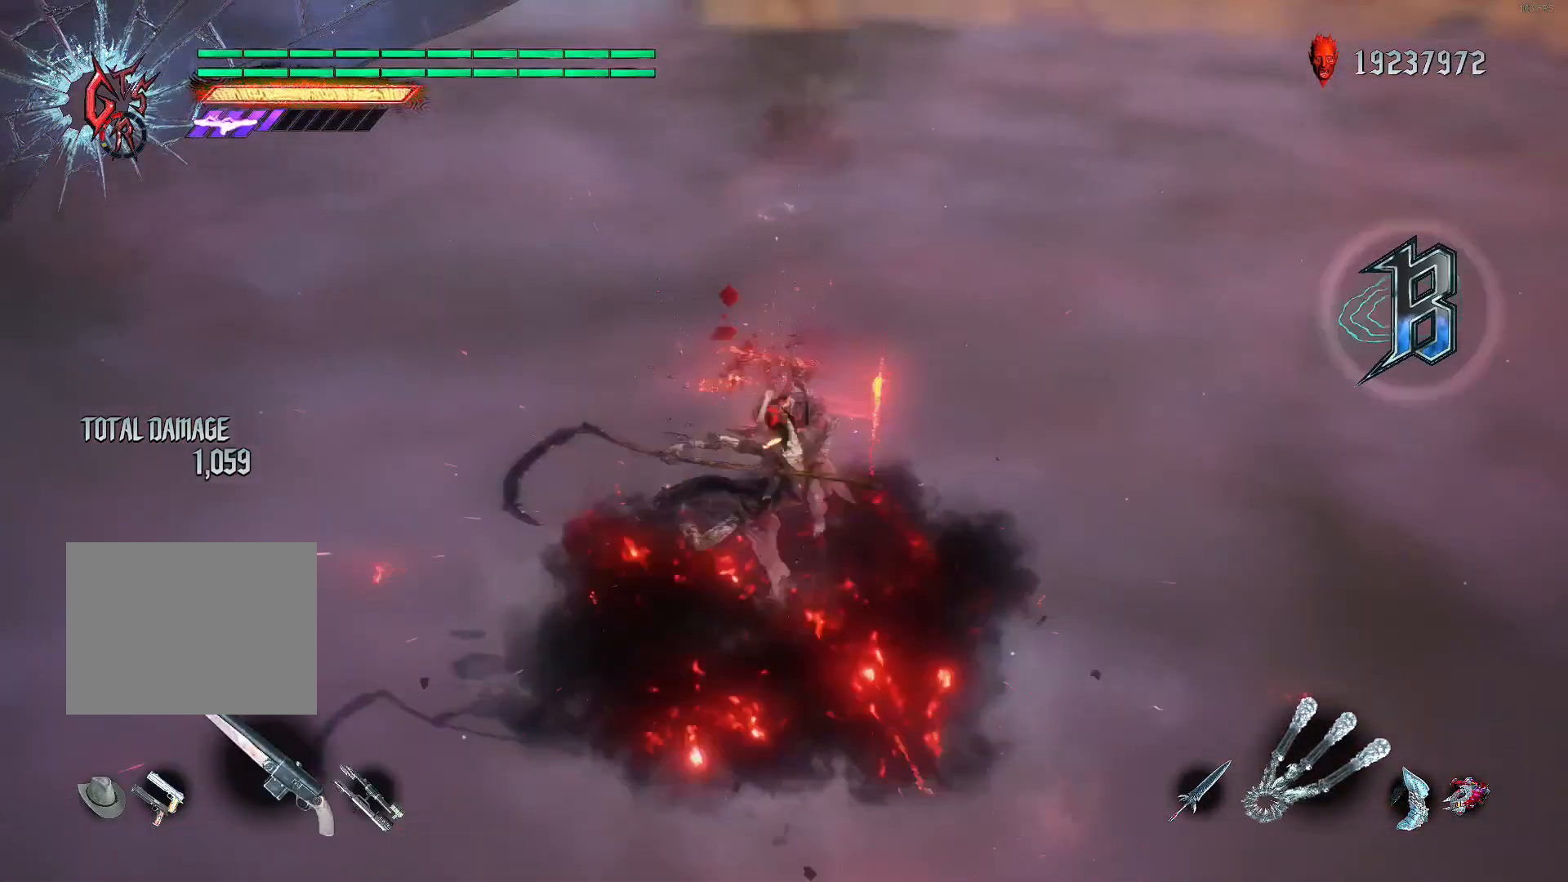
{"buttons": ["L2", "DPAD_UP"], "left_stick": "center", "right_stick": "center", "events": [[80, "R1", "up"], [80, "X", "down"], [160, "X", "up"], [480, "DPAD_UP", "down"]]}
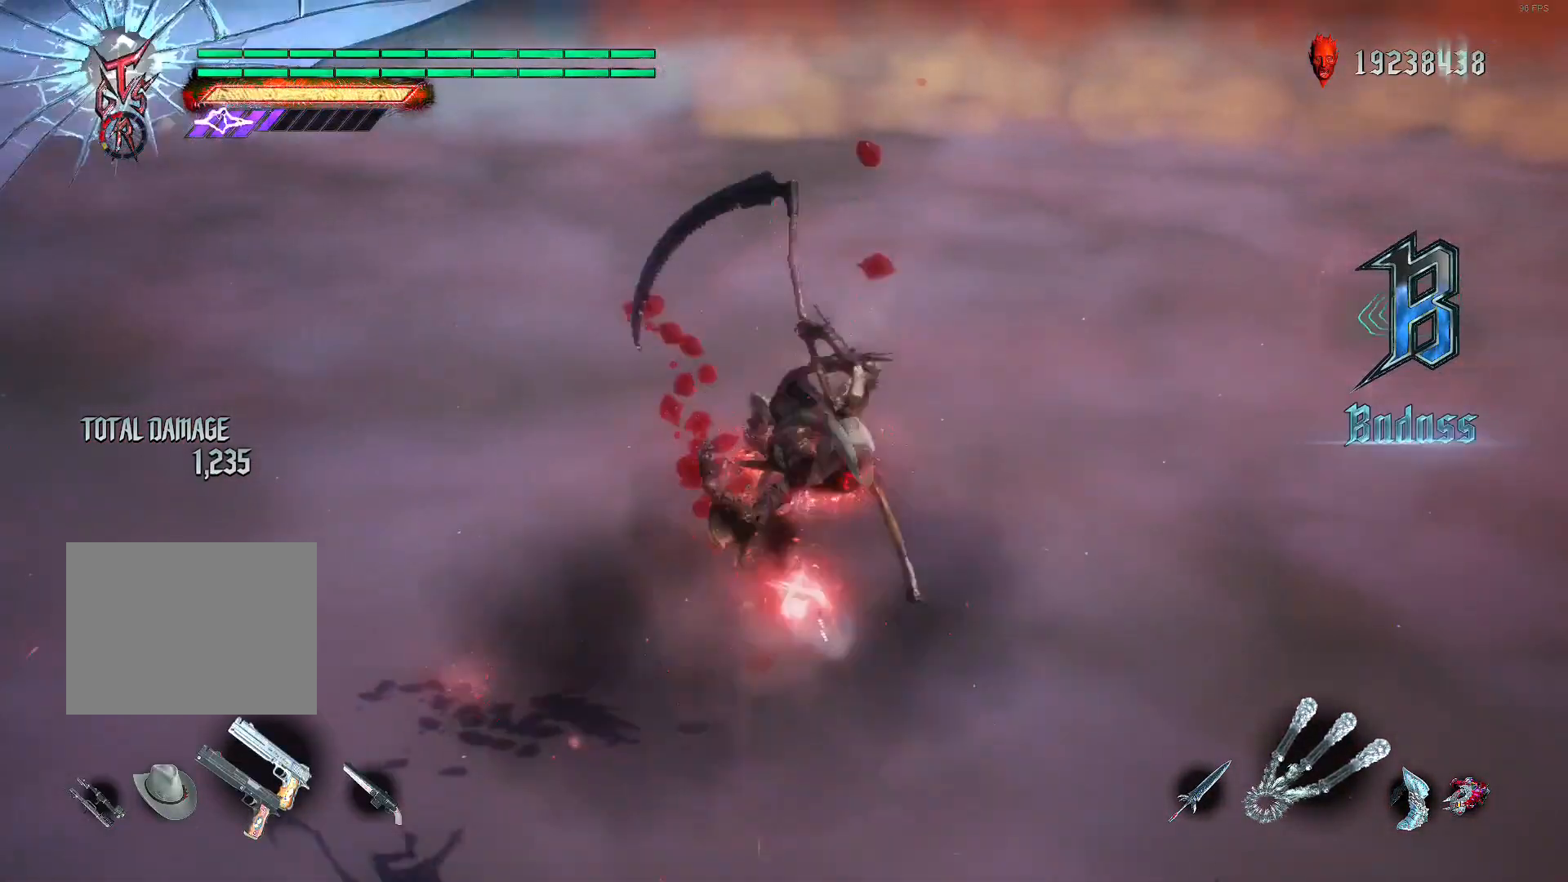
{"buttons": ["B", "L2", "R2"], "left_stick": "down", "right_stick": "center", "events": [[40, "R2", "down"], [80, "DPAD_UP", "up"], [240, "left_stick", "down"], [360, "B", "down"]]}
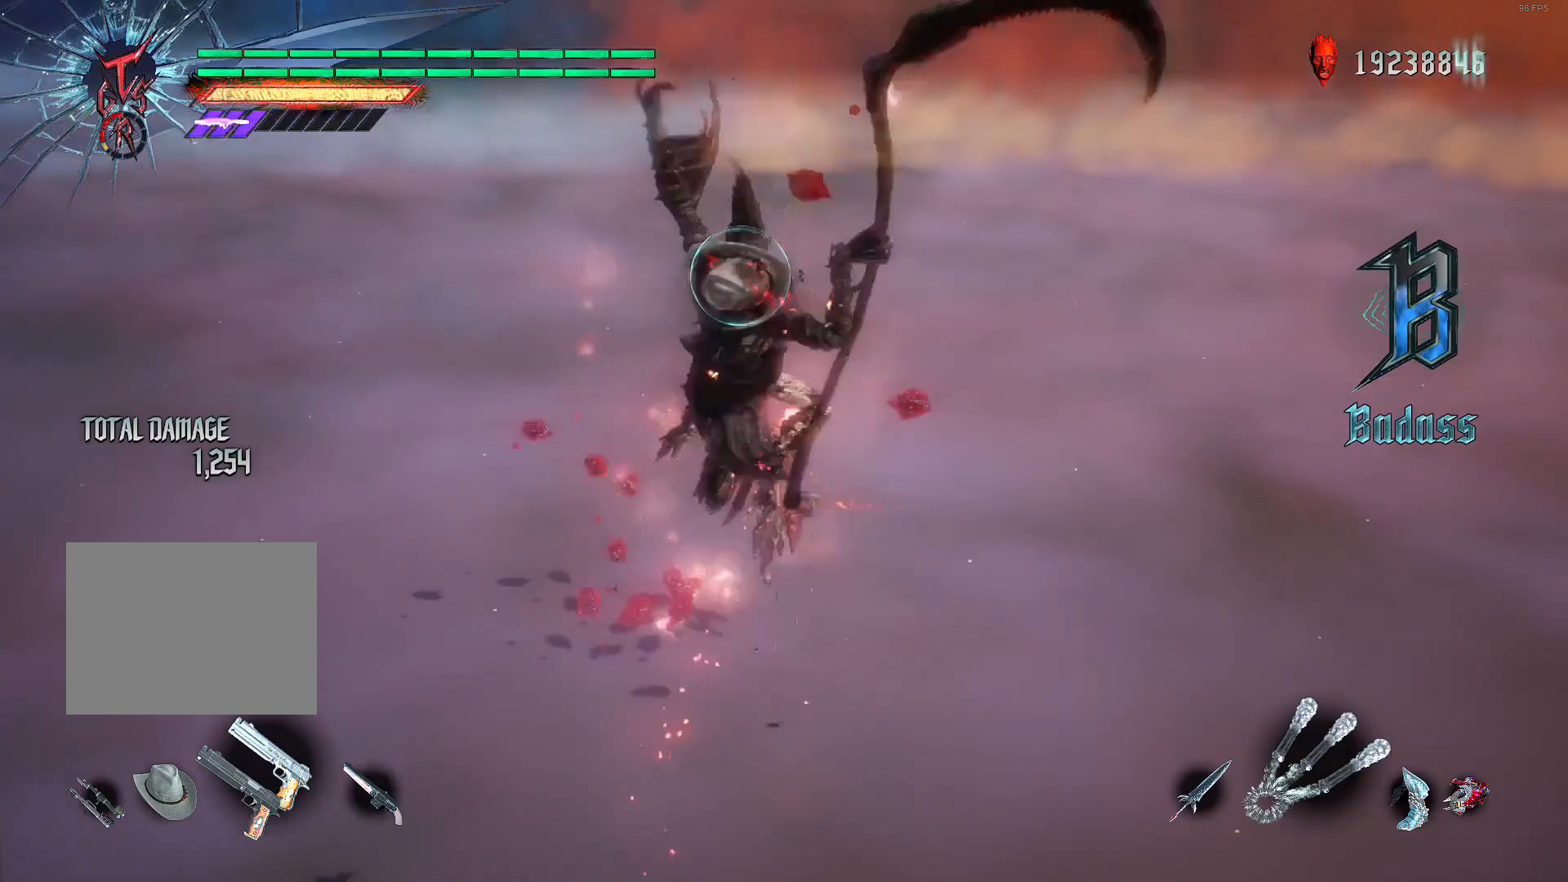
{"buttons": ["L2", "R2"], "left_stick": "center", "right_stick": "center", "events": [[40, "B", "up"], [80, "R1", "down"], [200, "R1", "up"], [280, "left_stick", "center"], [440, "DPAD_LEFT", "down"], [520, "DPAD_LEFT", "up"]]}
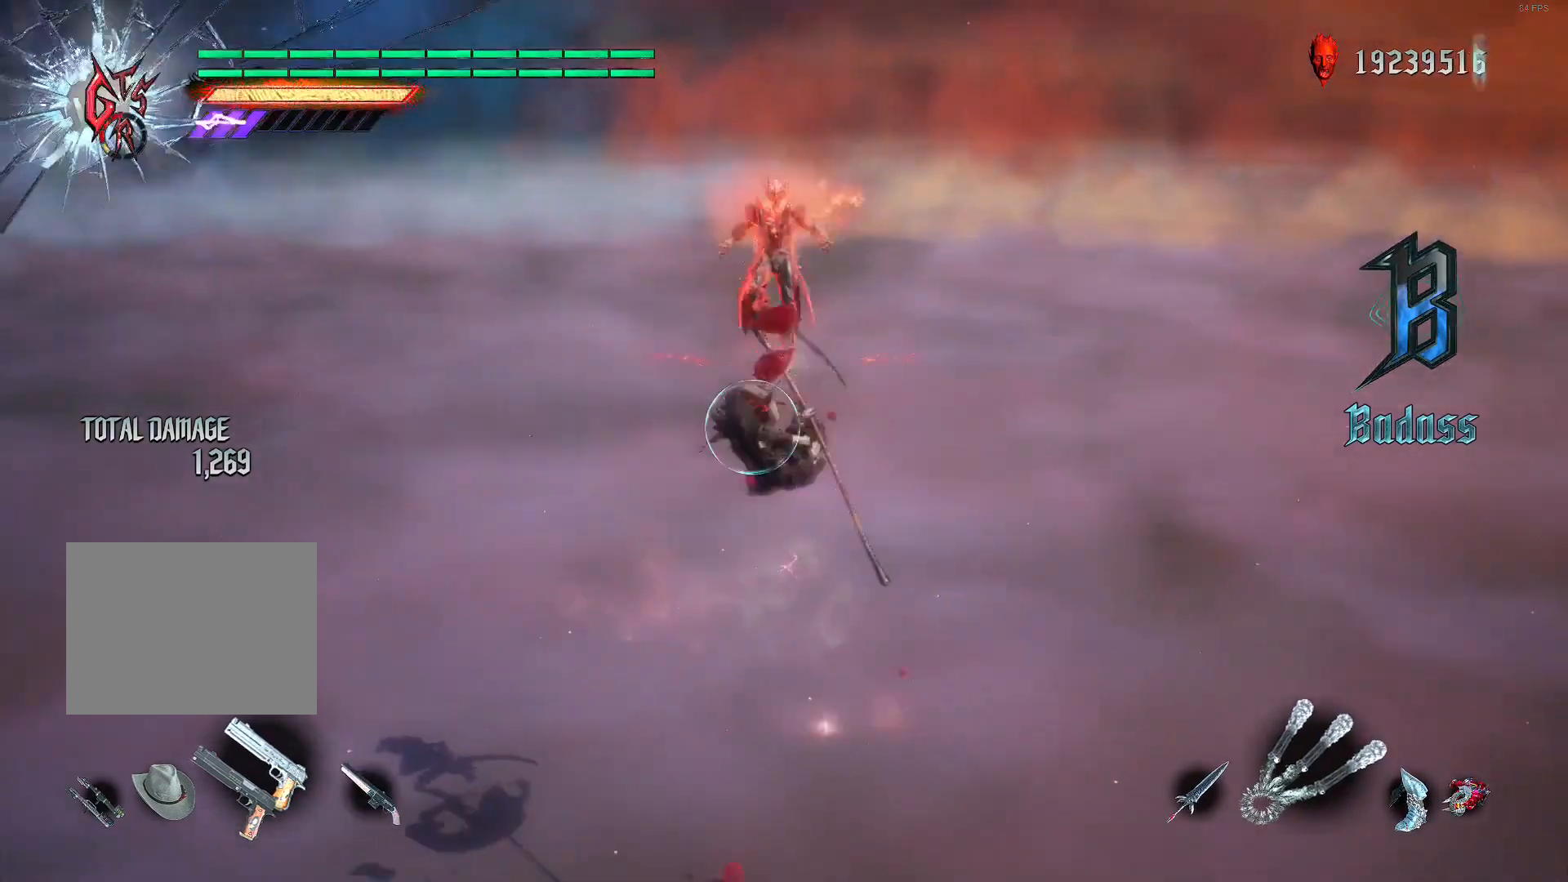
{"buttons": ["L2", "R1", "R2"], "left_stick": "down", "right_stick": "center", "events": [[40, "B", "down"], [120, "left_stick", "down"], [160, "B", "up"], [280, "R1", "down"]]}
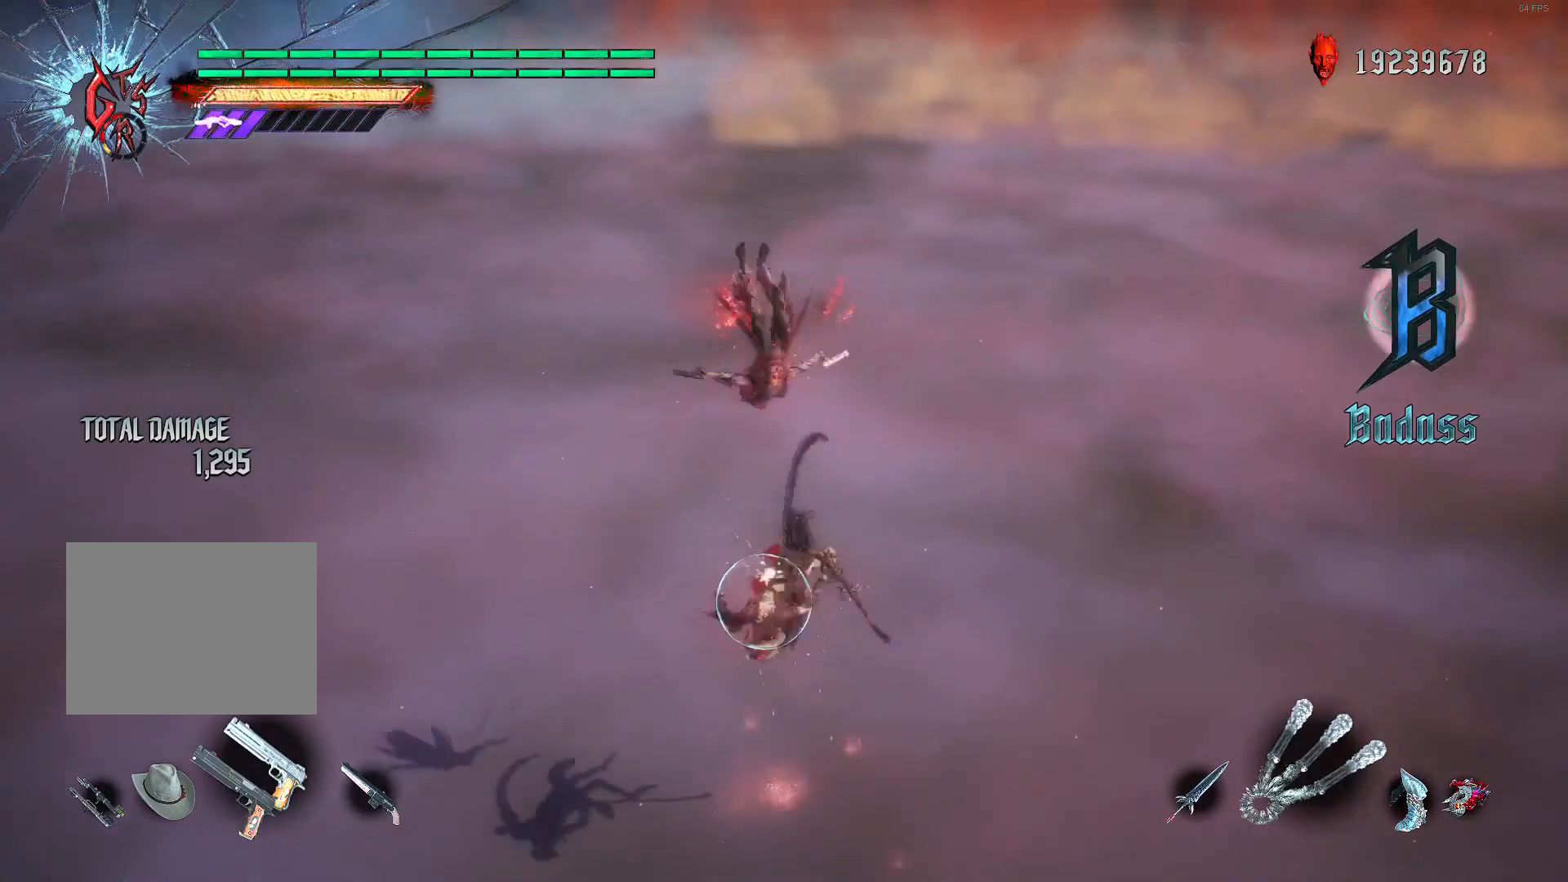
{"buttons": ["L2", "R1", "R2"], "left_stick": "center", "right_stick": "down-left", "events": [[320, "right_stick", "up"], [400, "left_stick", "center"], [480, "right_stick", "down-left"]]}
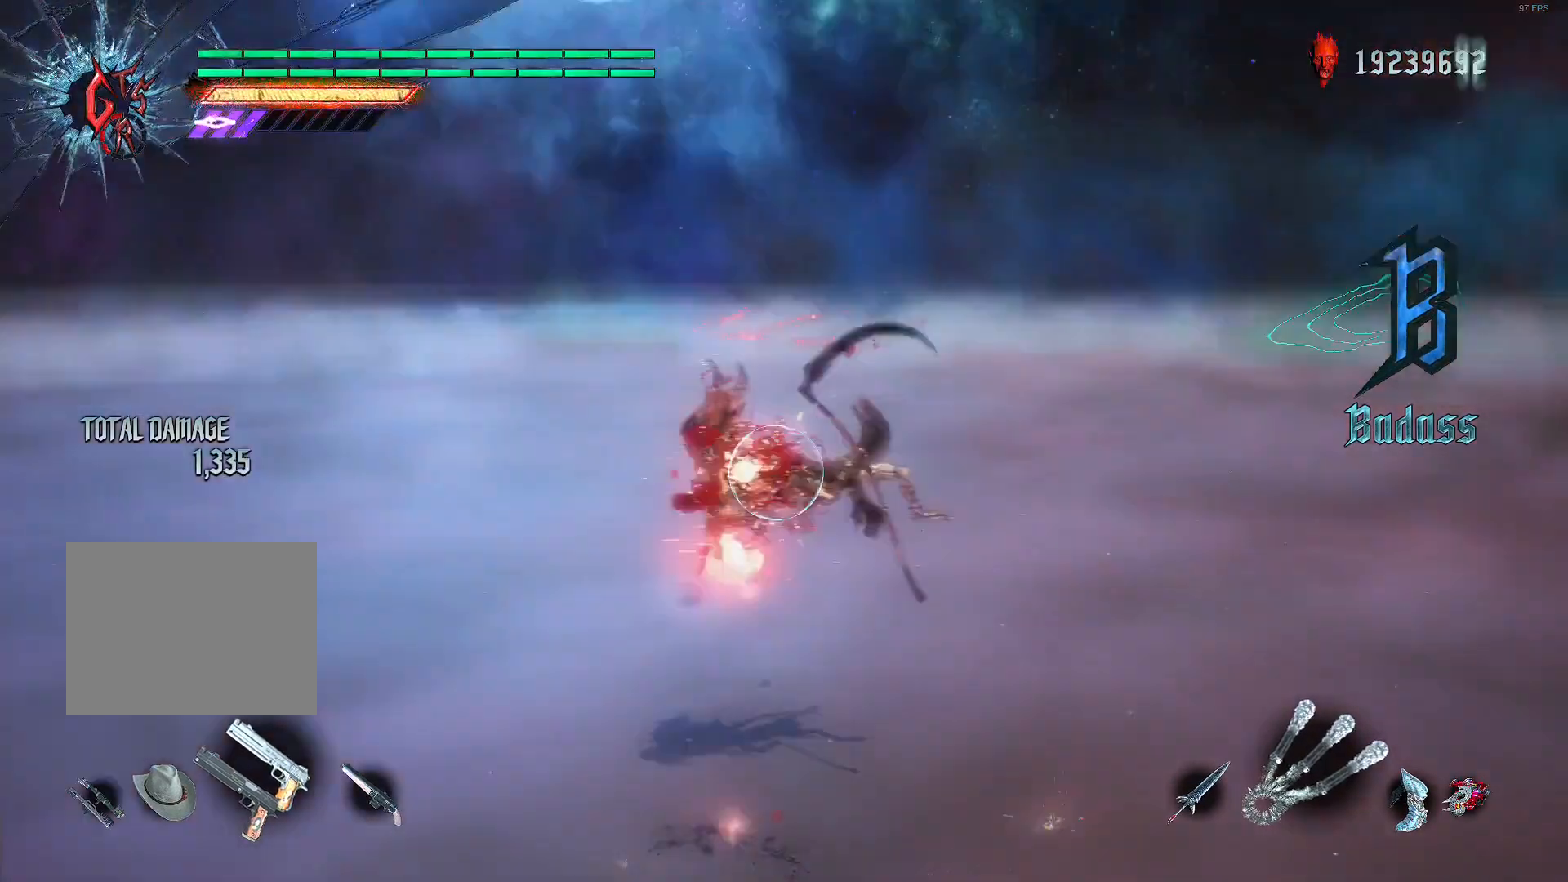
{"buttons": ["L2", "R2"], "left_stick": "down-left", "right_stick": "center", "events": [[80, "L1", "down"], [80, "R1", "up"], [80, "right_stick", "center"], [200, "X", "down"], [280, "L1", "up"], [320, "X", "up"], [440, "left_stick", "down-left"]]}
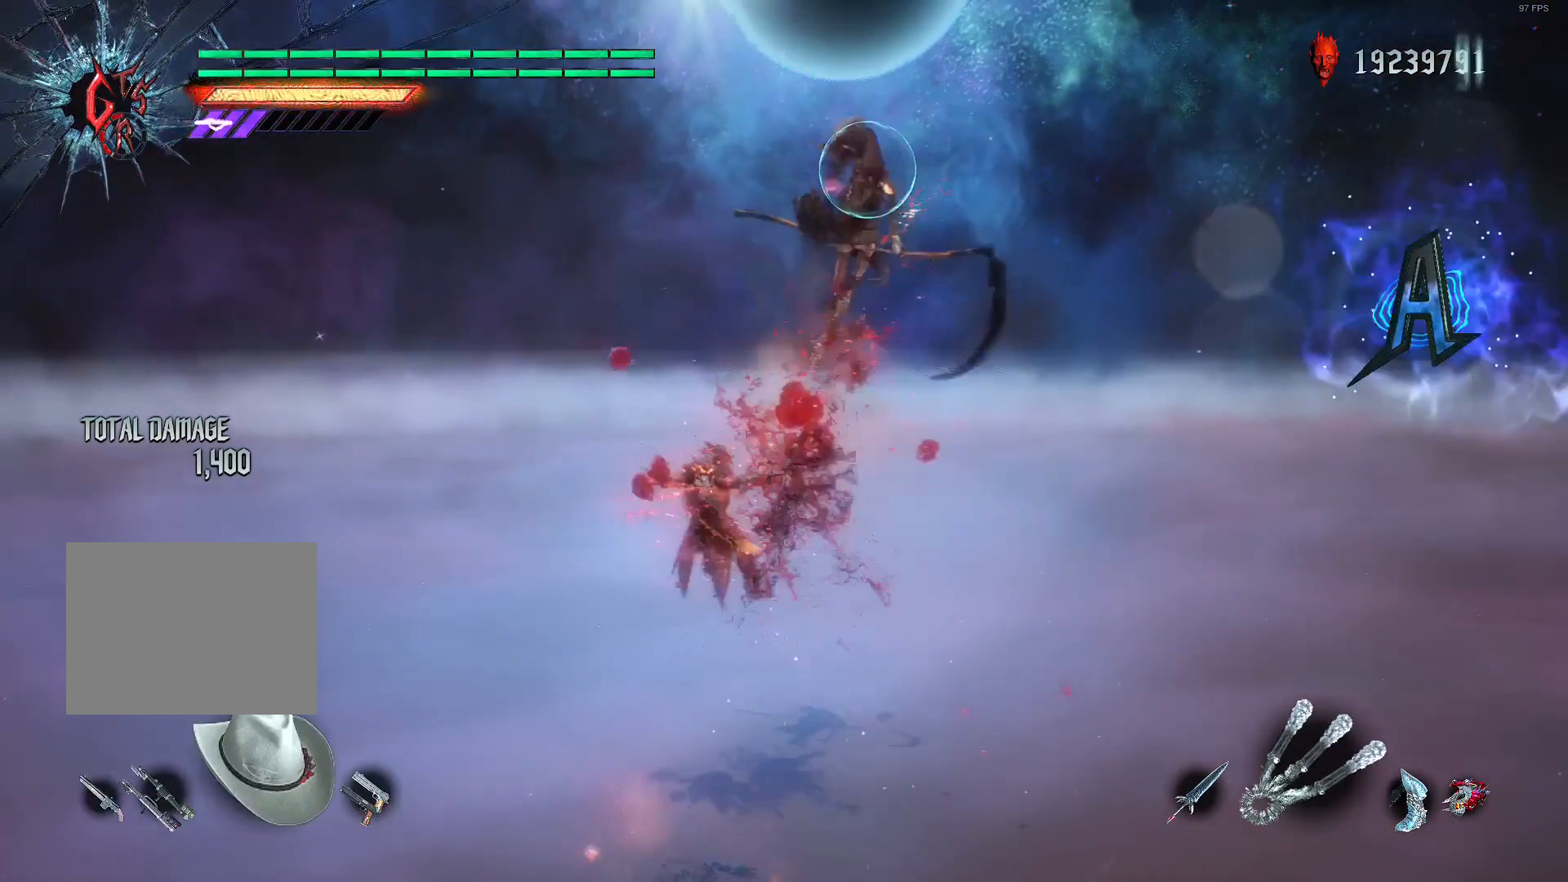
{"buttons": ["L2", "R2"], "left_stick": "center", "right_stick": "center", "events": [[40, "B", "down"], [160, "B", "up"], [200, "left_stick", "center"]]}
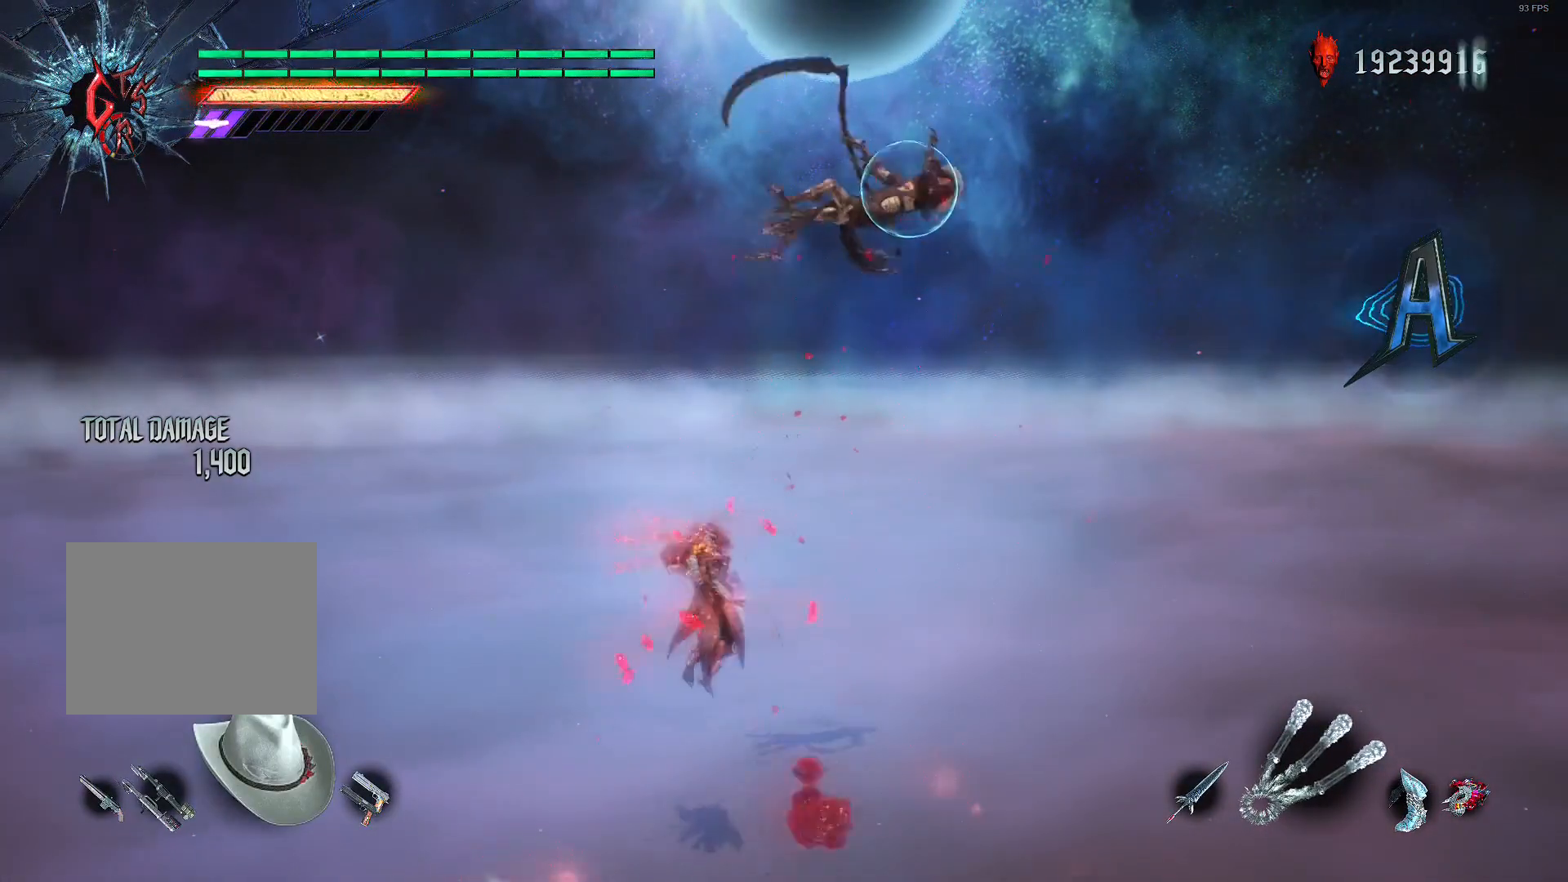
{"buttons": ["L2", "R2"], "left_stick": "center", "right_stick": "center", "events": [[240, "left_stick", "down-right"], [320, "B", "down"], [440, "B", "up"], [480, "left_stick", "center"]]}
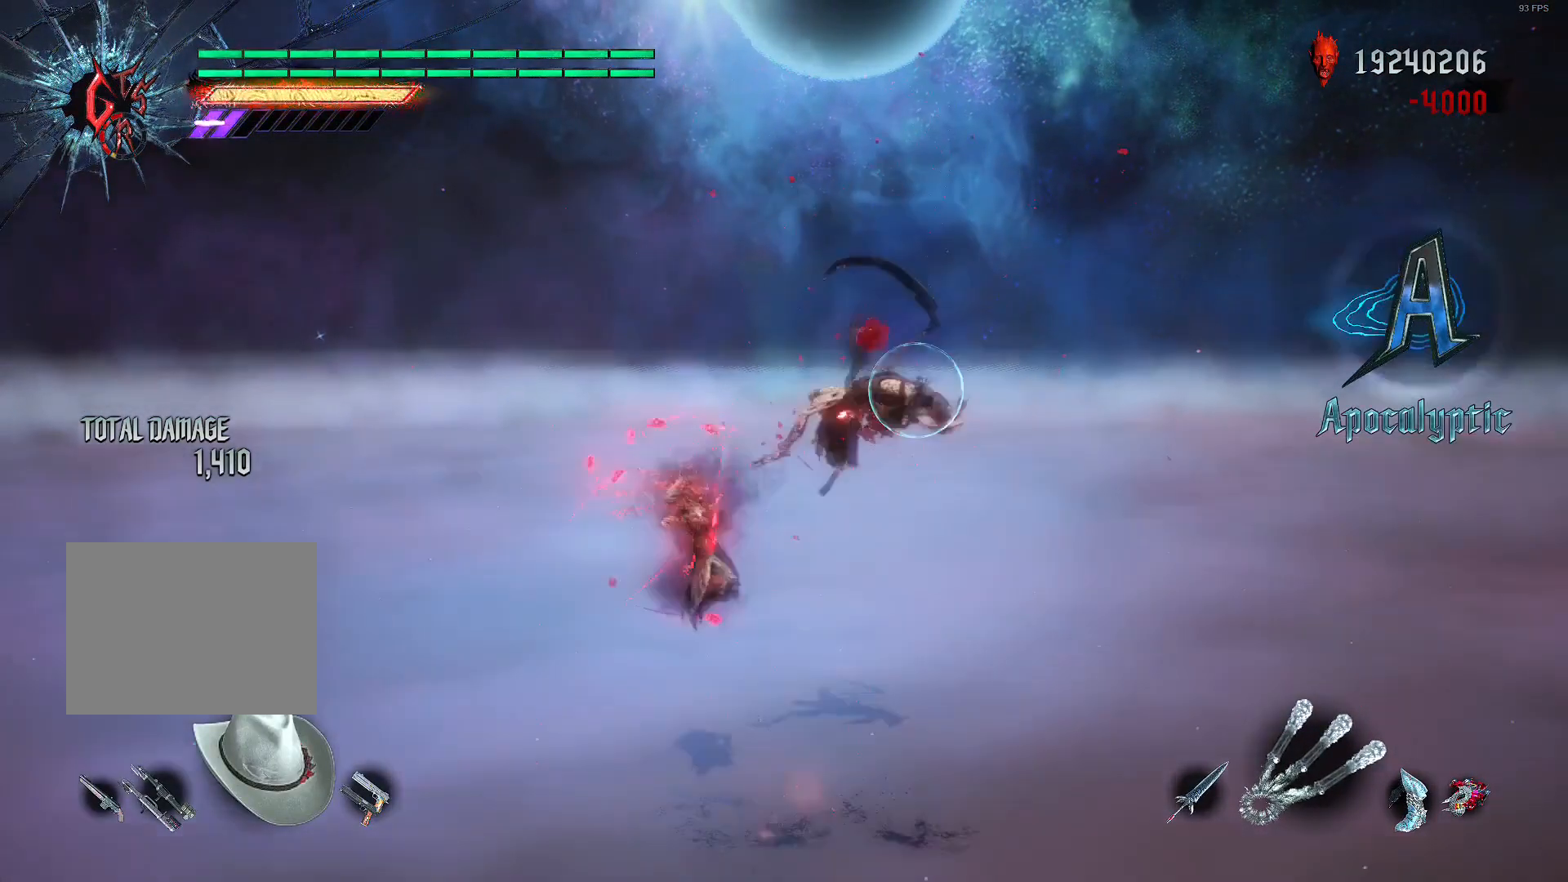
{"buttons": ["L2", "R2"], "left_stick": "center", "right_stick": "center", "events": []}
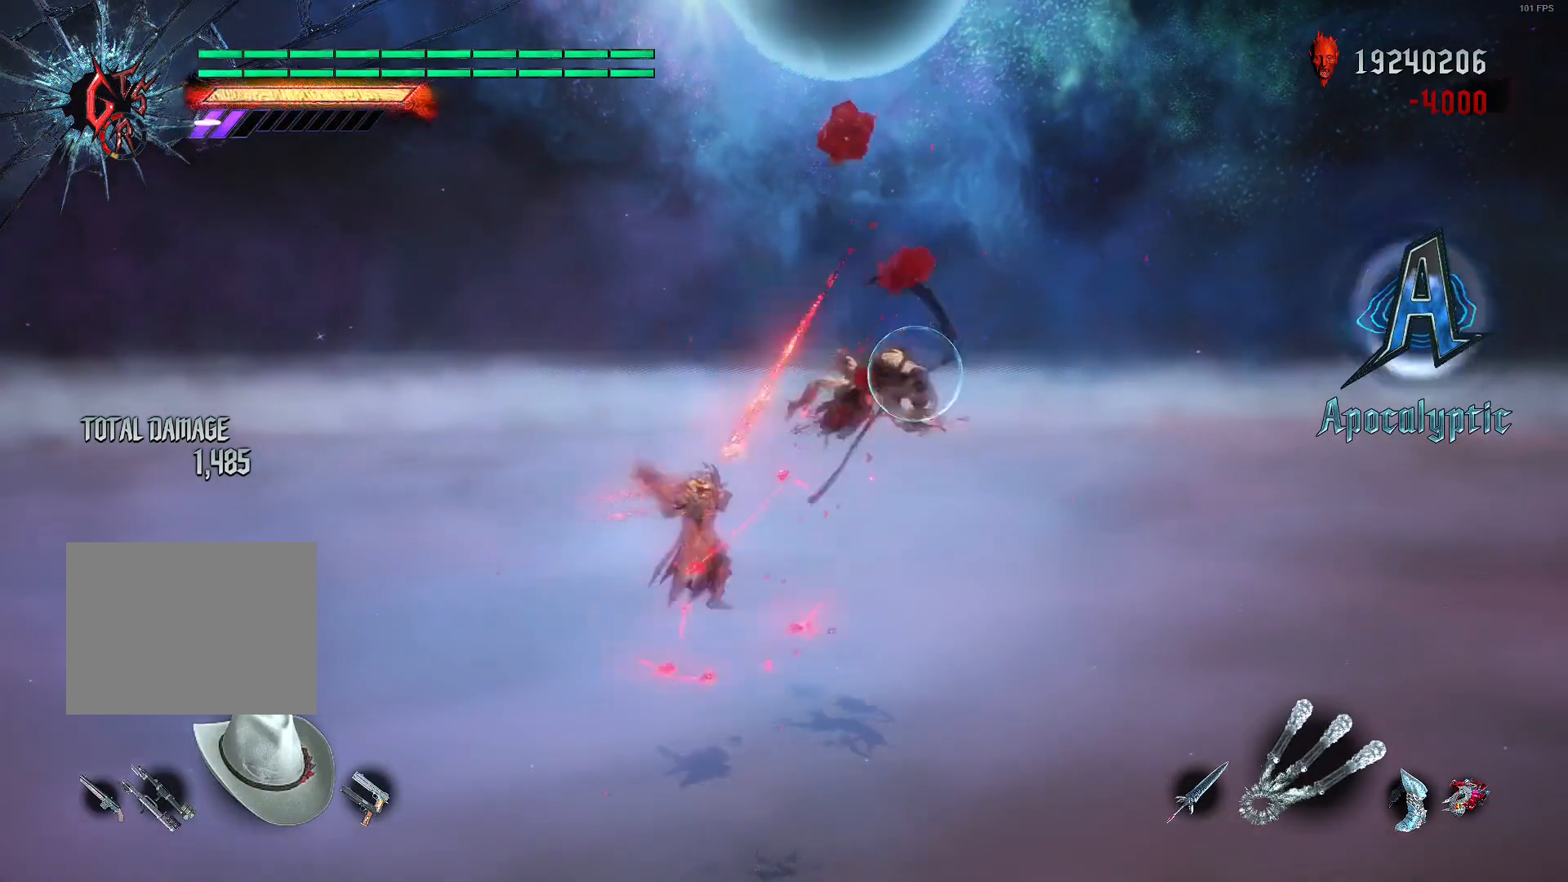
{"buttons": ["L2", "R2"], "left_stick": "center", "right_stick": "center", "events": [[40, "left_stick", "left"], [80, "B", "down"], [240, "B", "up"], [240, "left_stick", "center"]]}
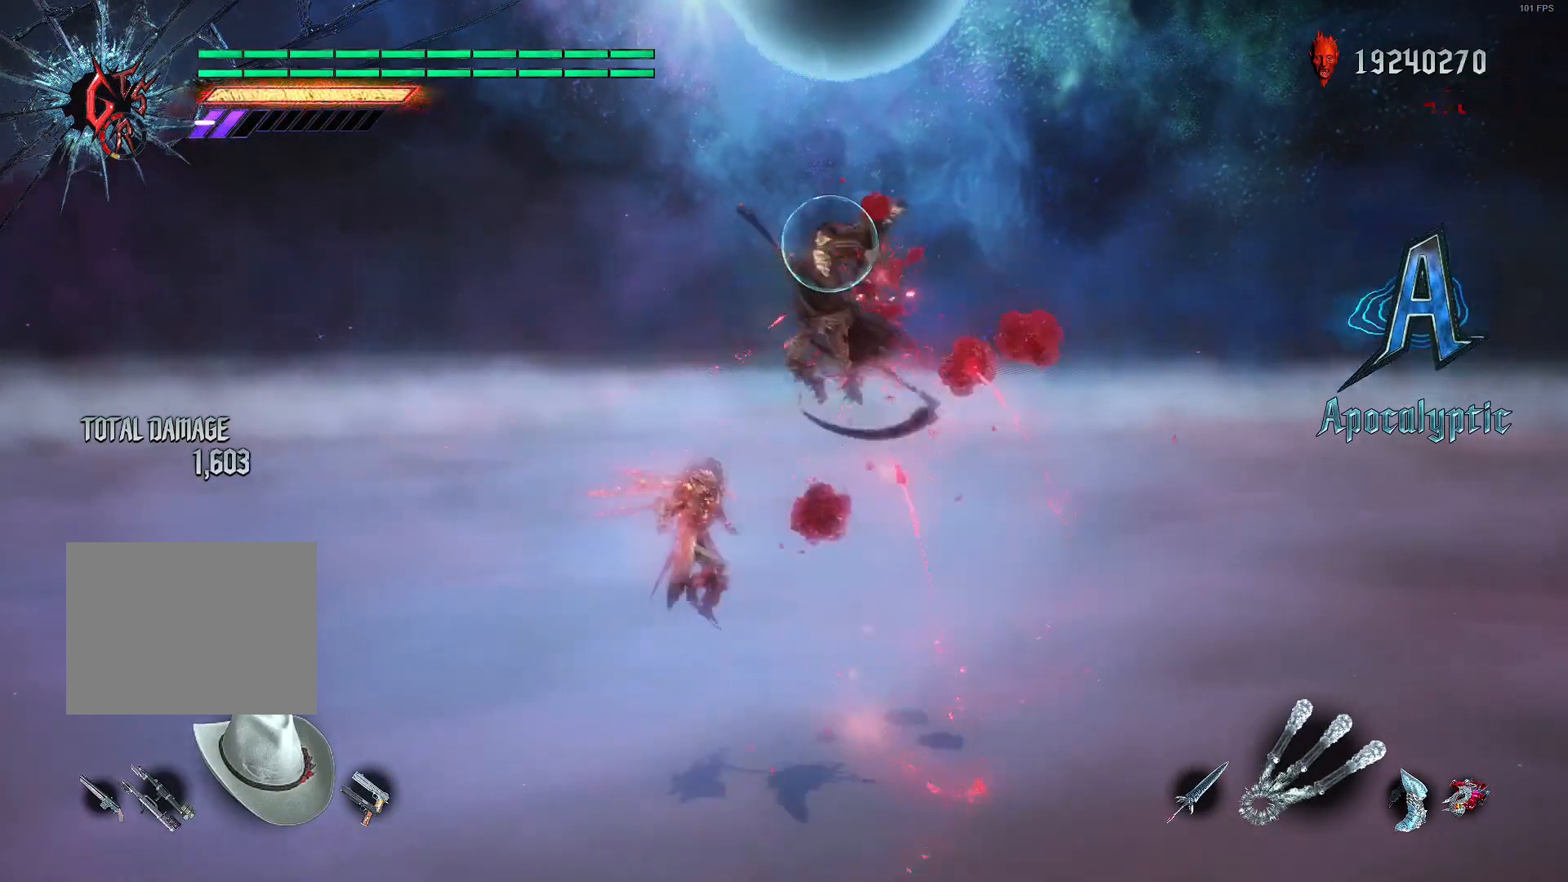
{"buttons": ["L2", "R2"], "left_stick": "center", "right_stick": "center", "events": []}
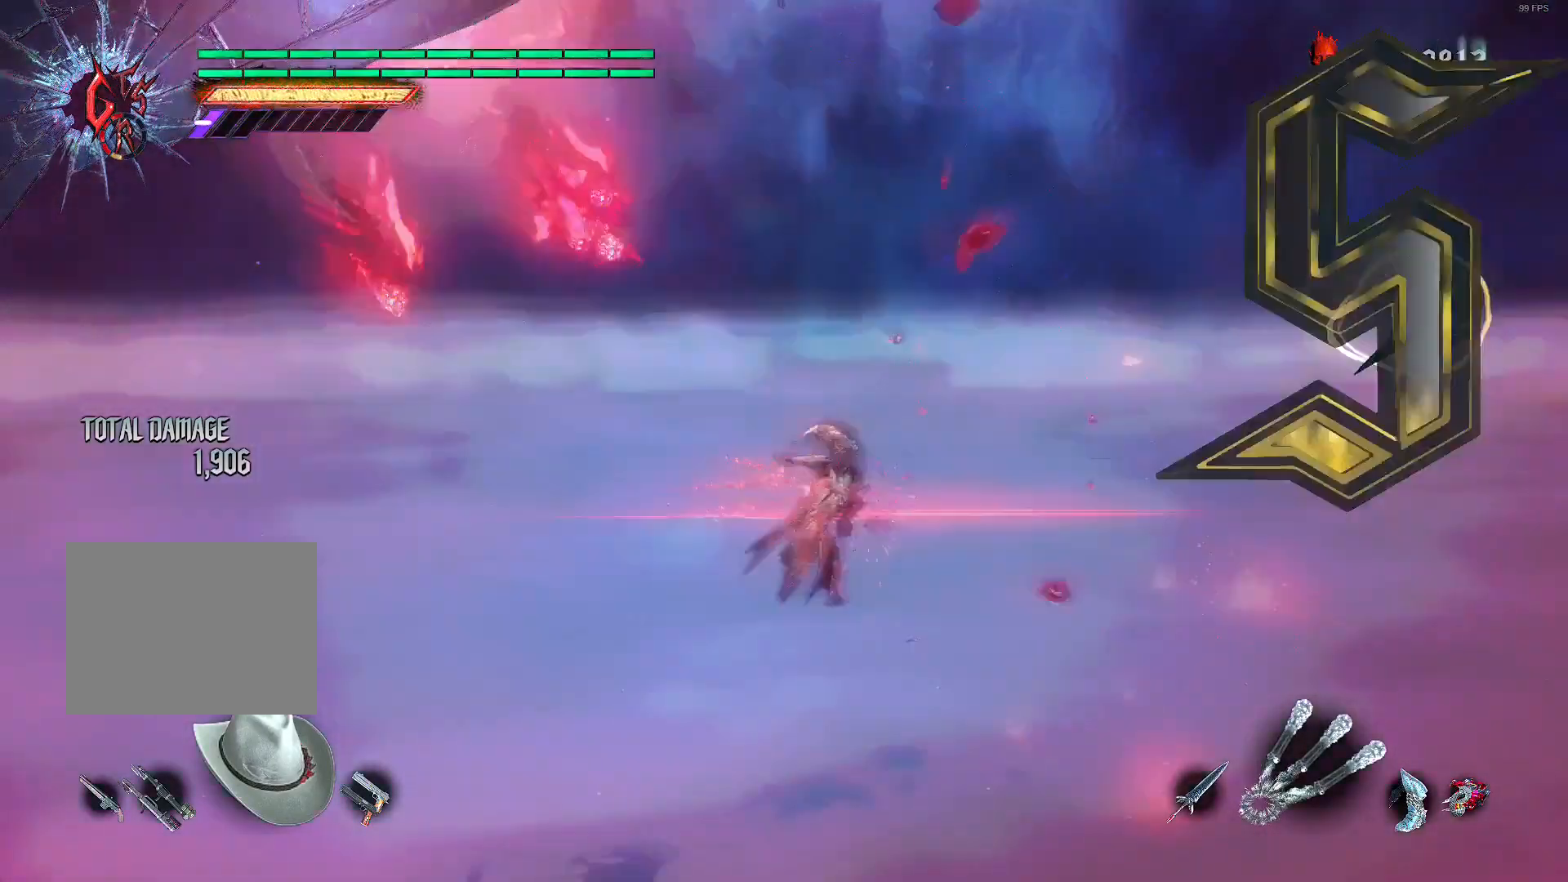
{"buttons": ["X", "R2"], "left_stick": "center", "right_stick": "center", "events": [[240, "L2", "up"], [240, "X", "down"]]}
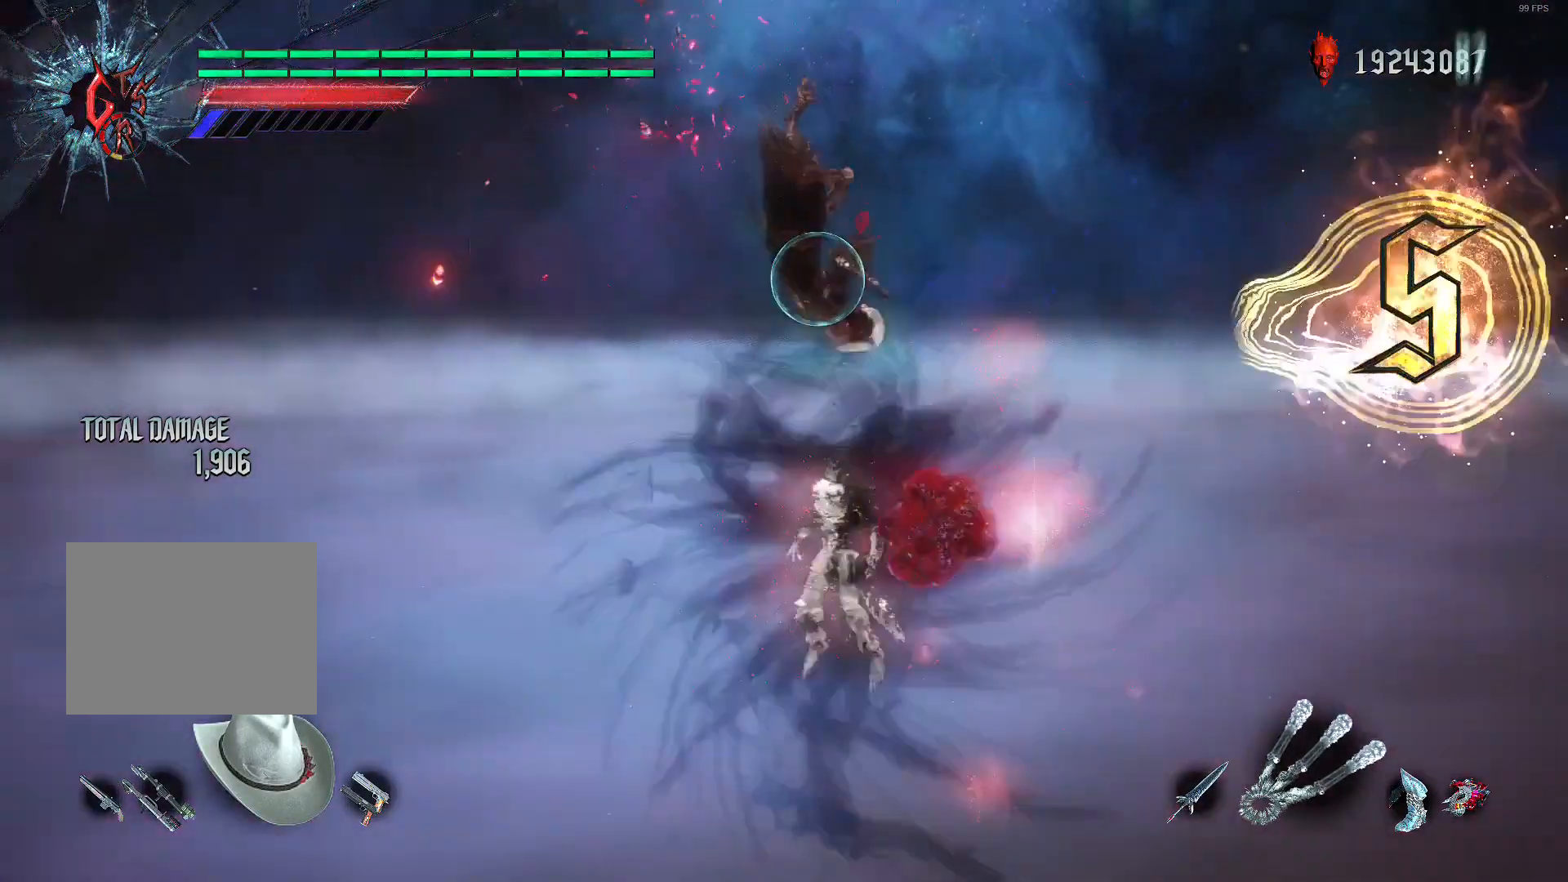
{"buttons": ["X", "R2"], "left_stick": "center", "right_stick": "center", "events": []}
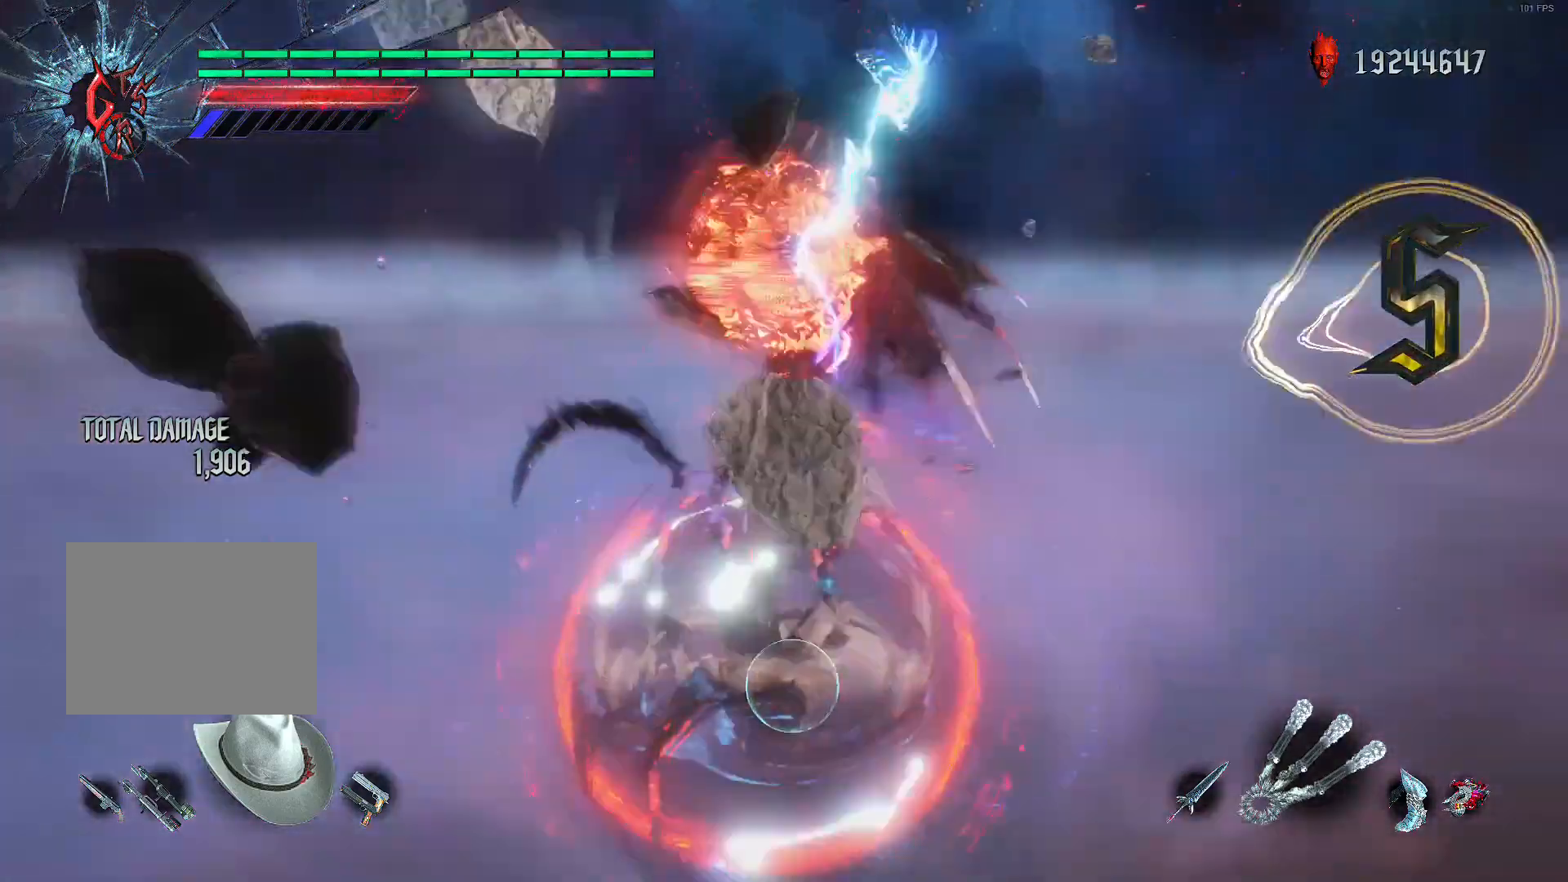
{"buttons": ["X", "R2"], "left_stick": "center", "right_stick": "center", "events": []}
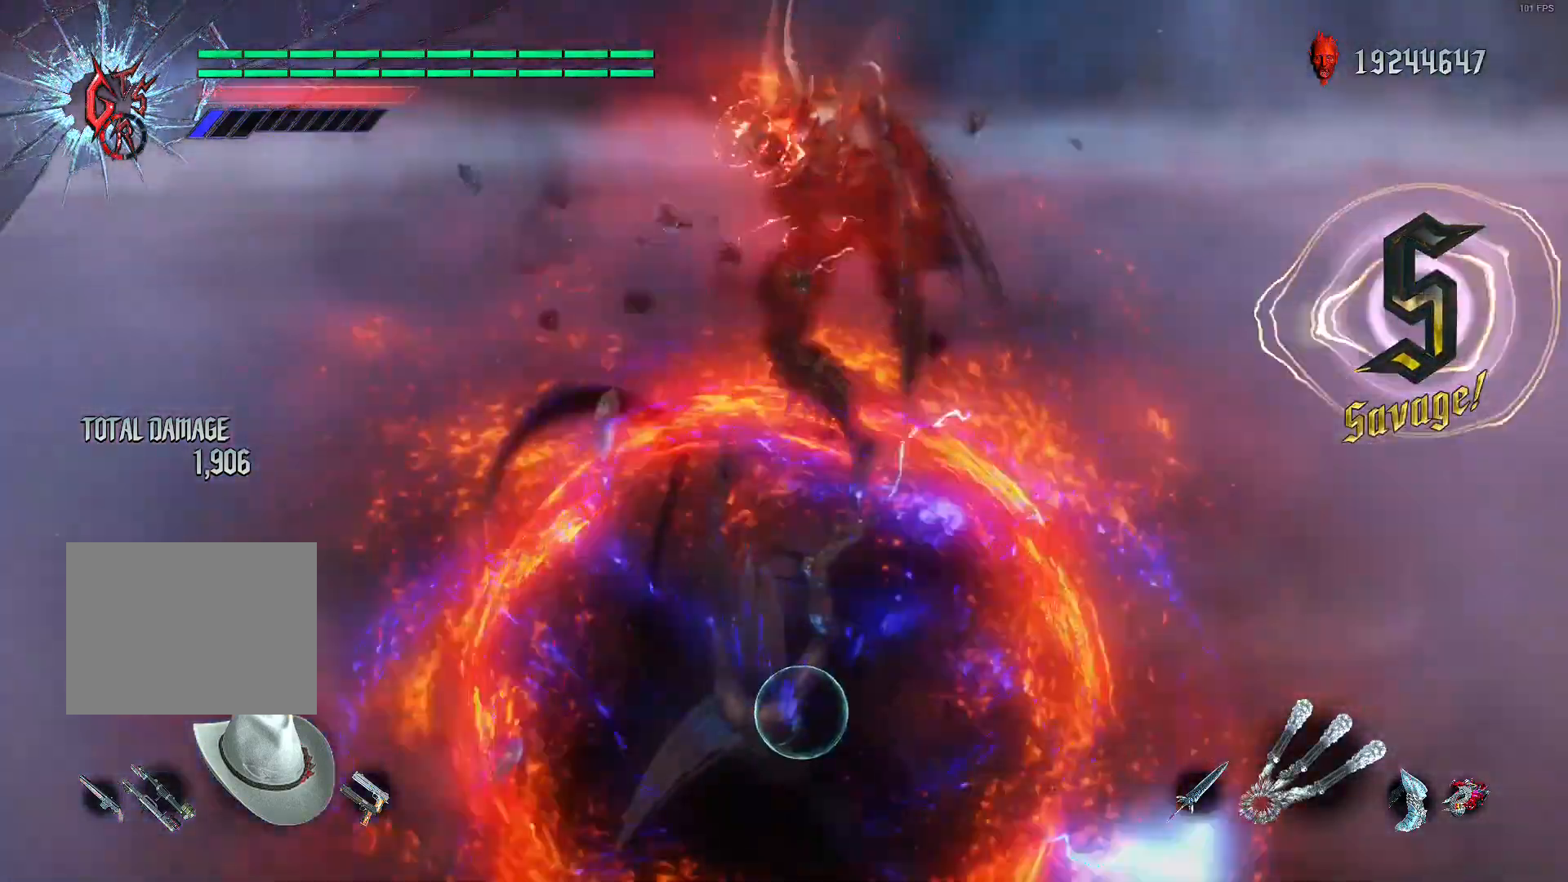
{"buttons": ["X", "R2"], "left_stick": "center", "right_stick": "down-left", "events": [[40, "right_stick", "down-left"]]}
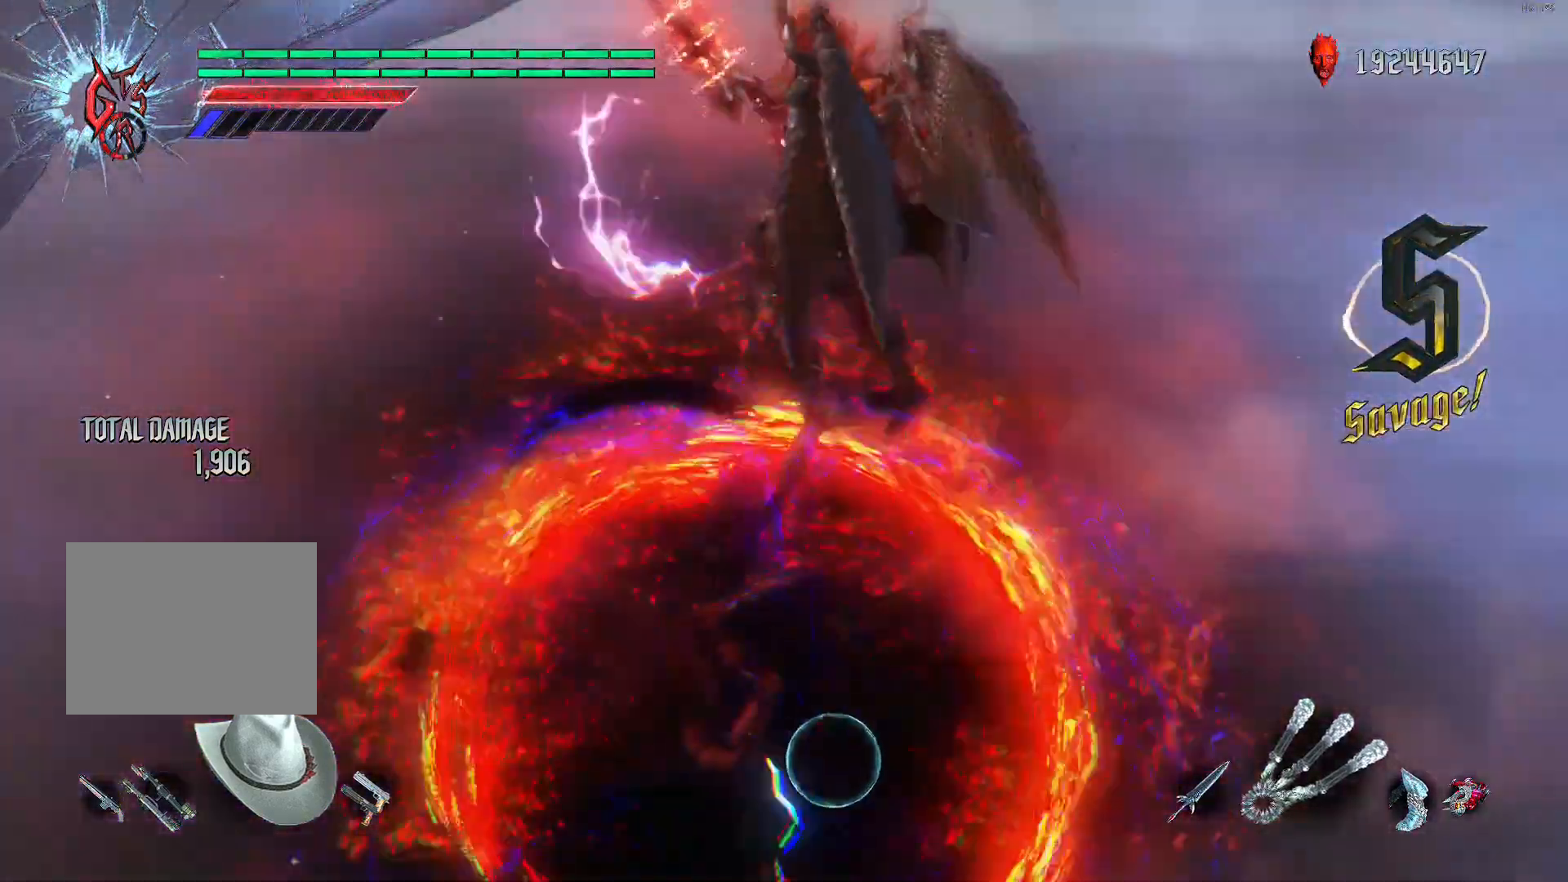
{"buttons": ["X", "R2"], "left_stick": "center", "right_stick": "down-left", "events": []}
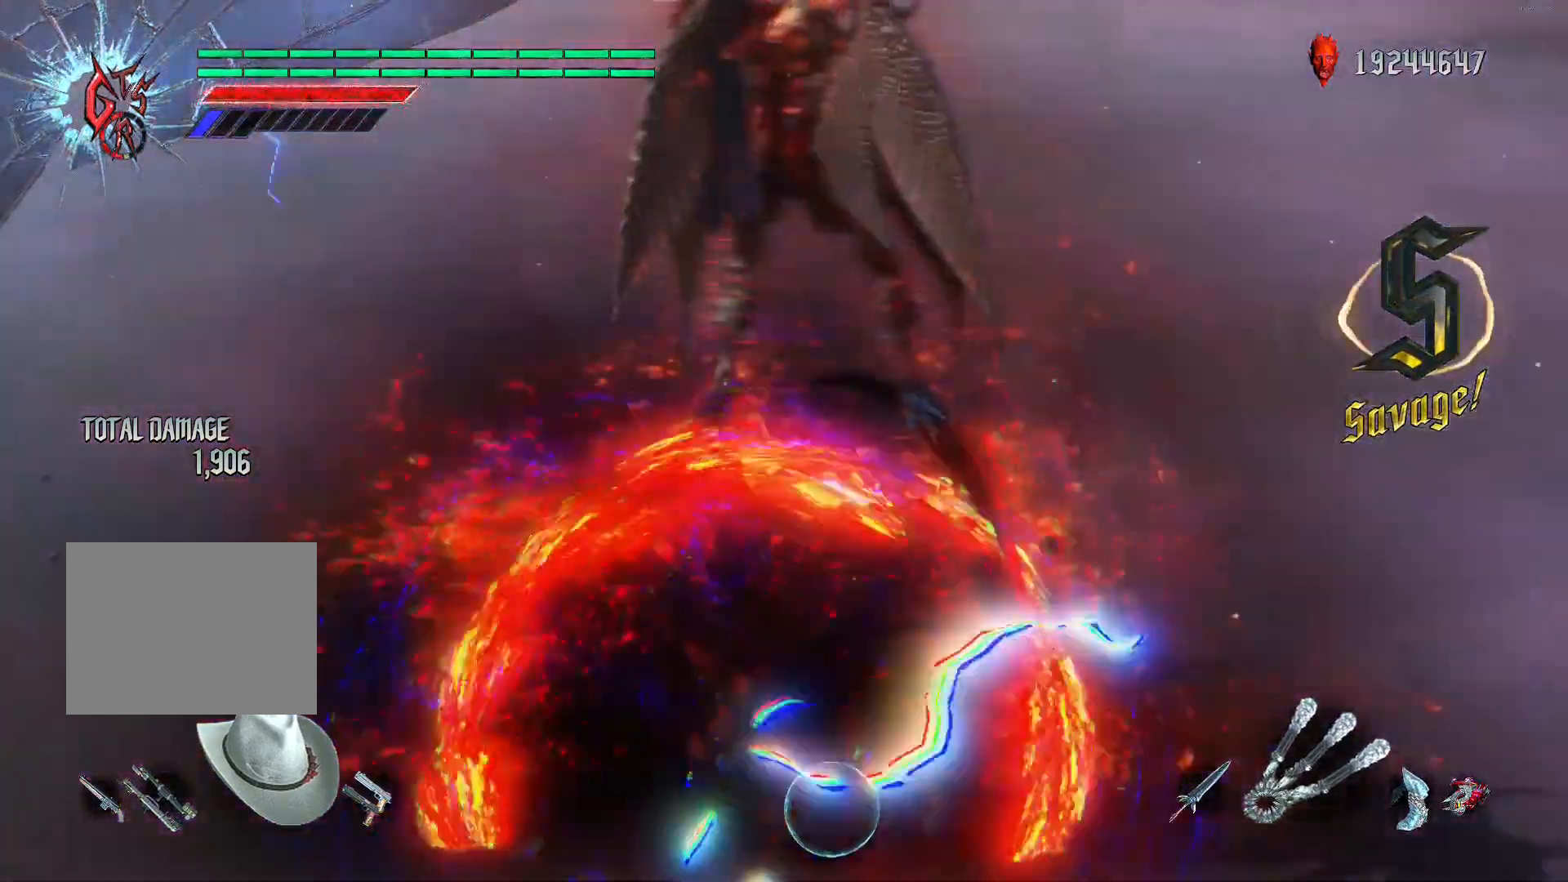
{"buttons": ["X", "R2"], "left_stick": "center", "right_stick": "down-left", "events": []}
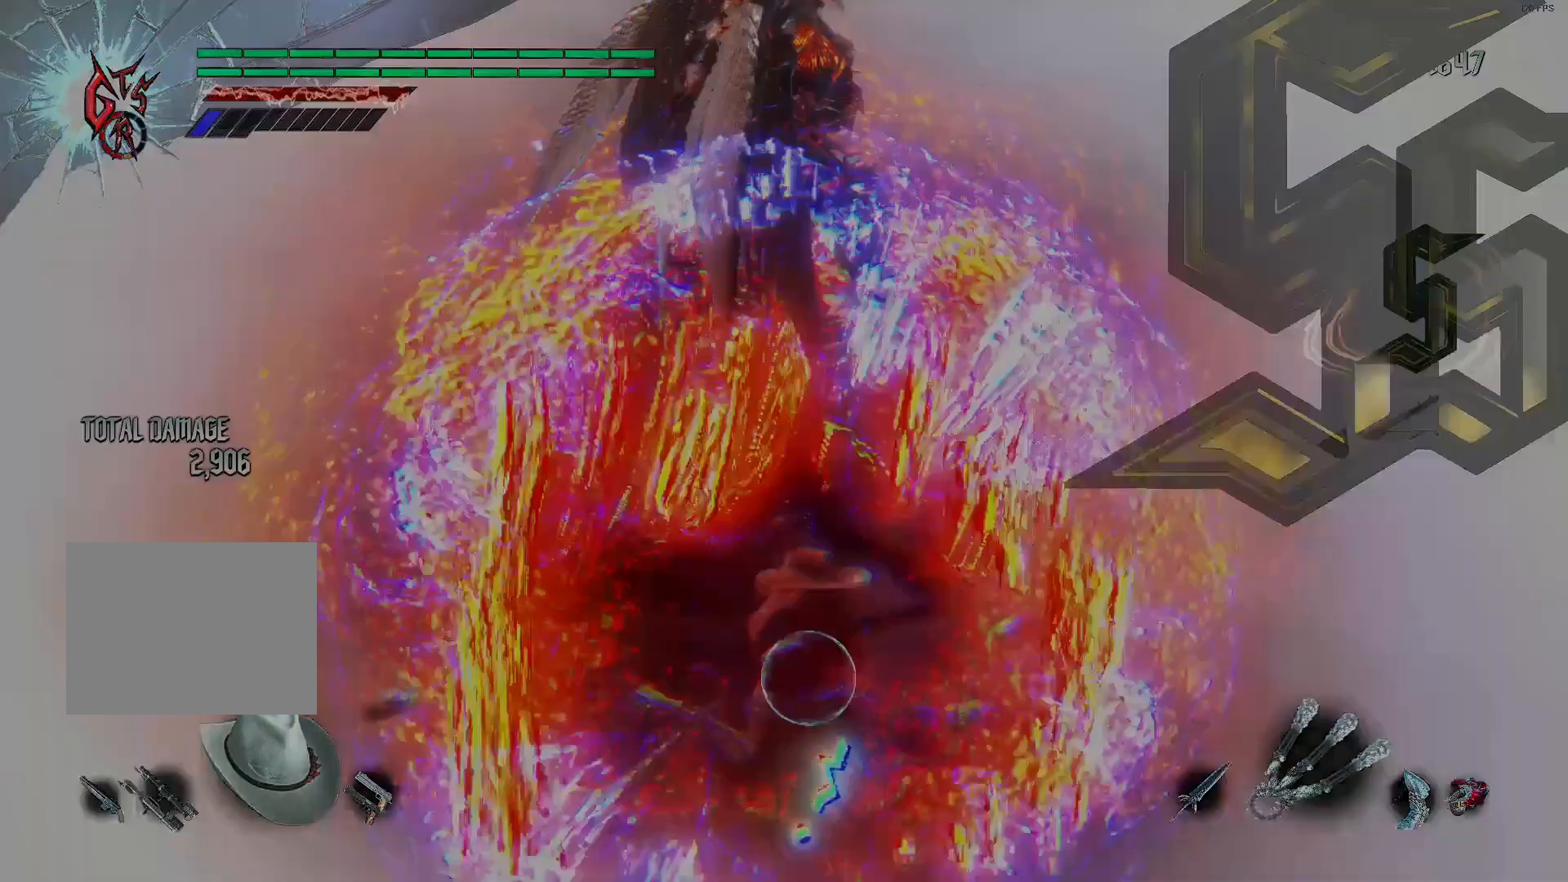
{"buttons": ["X", "R2"], "left_stick": "center", "right_stick": "down-left", "events": []}